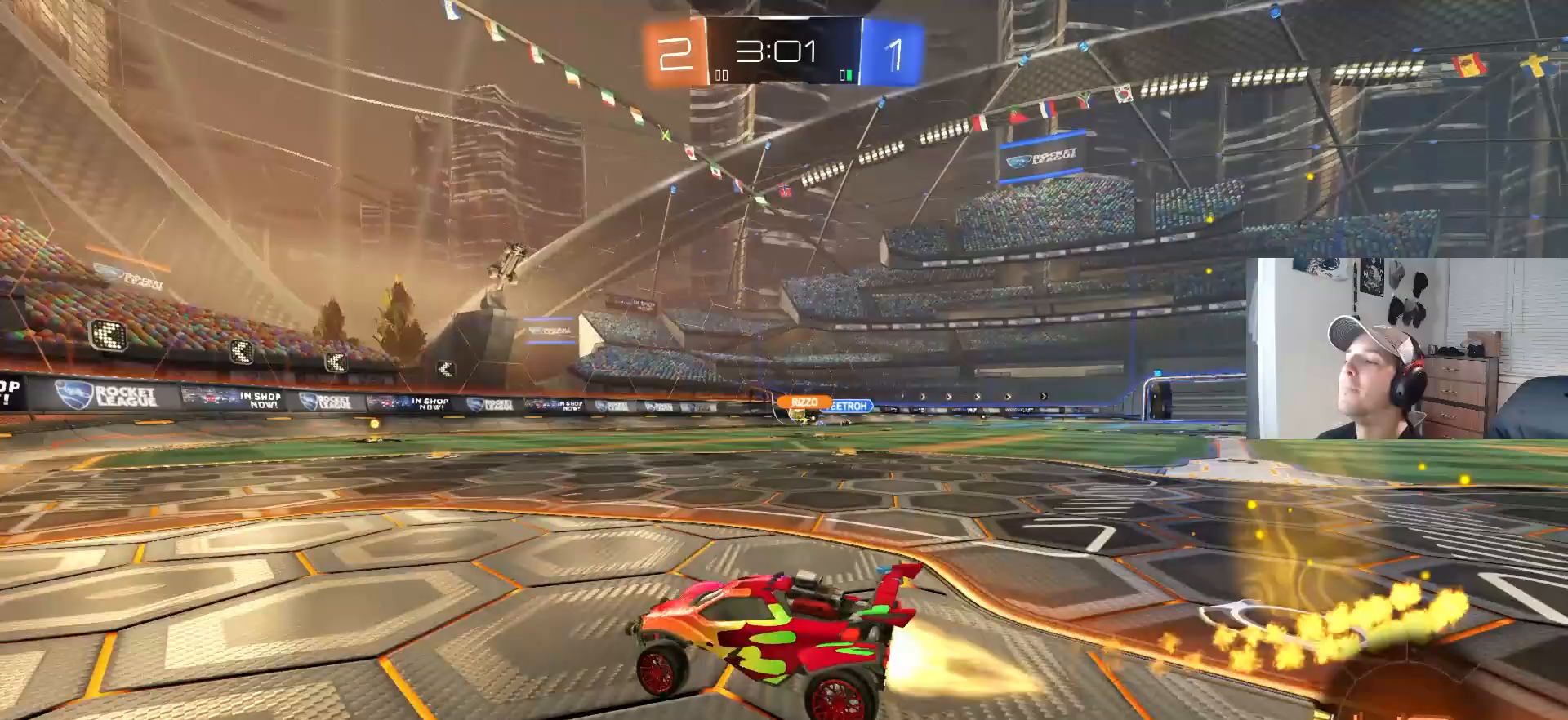
Gameplay with a controller (PlayStation layout); each line is a JSON object with the inputs held at the frame after it. "events" lists button and stick changes between this image and that frame as [ms after this image, input, new state], when the widget could be followed in between. Not read: R3.
{"buttons": ["CIRCLE", "R2"], "left_stick": "center", "right_stick": "center", "events": [[400, "left_stick", "center"]]}
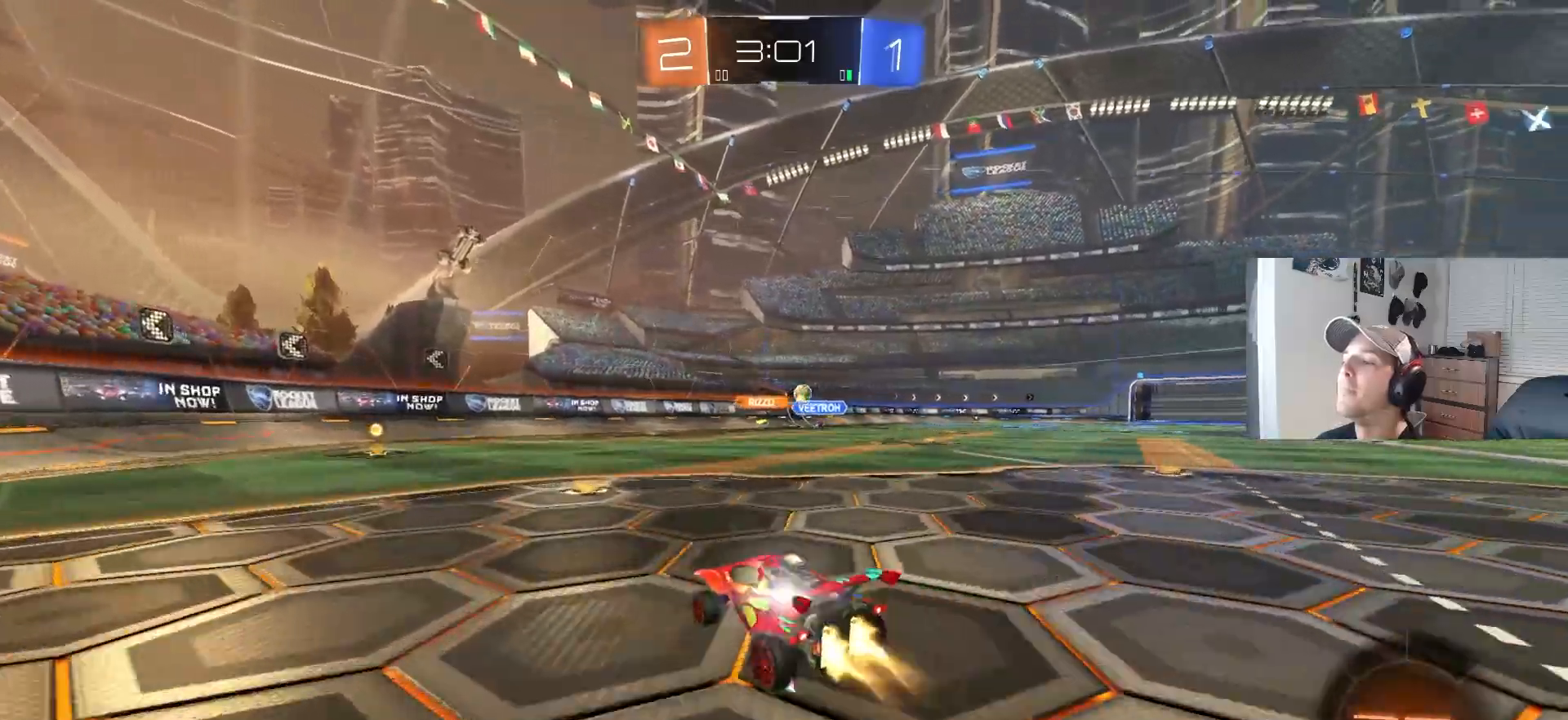
{"buttons": ["R2"], "left_stick": "right", "right_stick": "center", "events": [[33, "CIRCLE", "up"], [67, "left_stick", "right"], [317, "CIRCLE", "down"], [450, "CIRCLE", "up"]]}
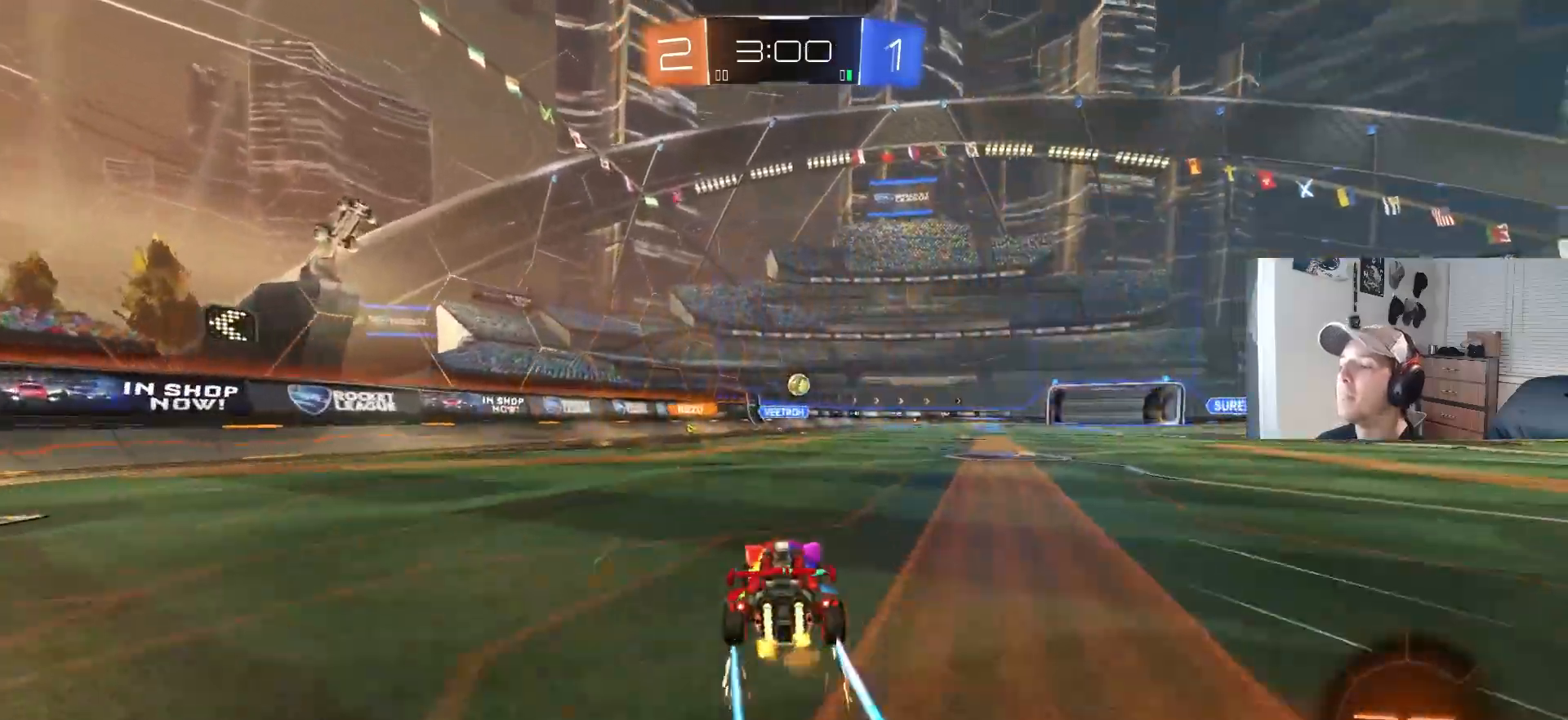
{"buttons": ["L1"], "left_stick": "right", "right_stick": "center", "events": [[50, "left_stick", "down-right"], [217, "left_stick", "center"], [233, "R2", "up"], [383, "left_stick", "right"], [400, "L1", "down"]]}
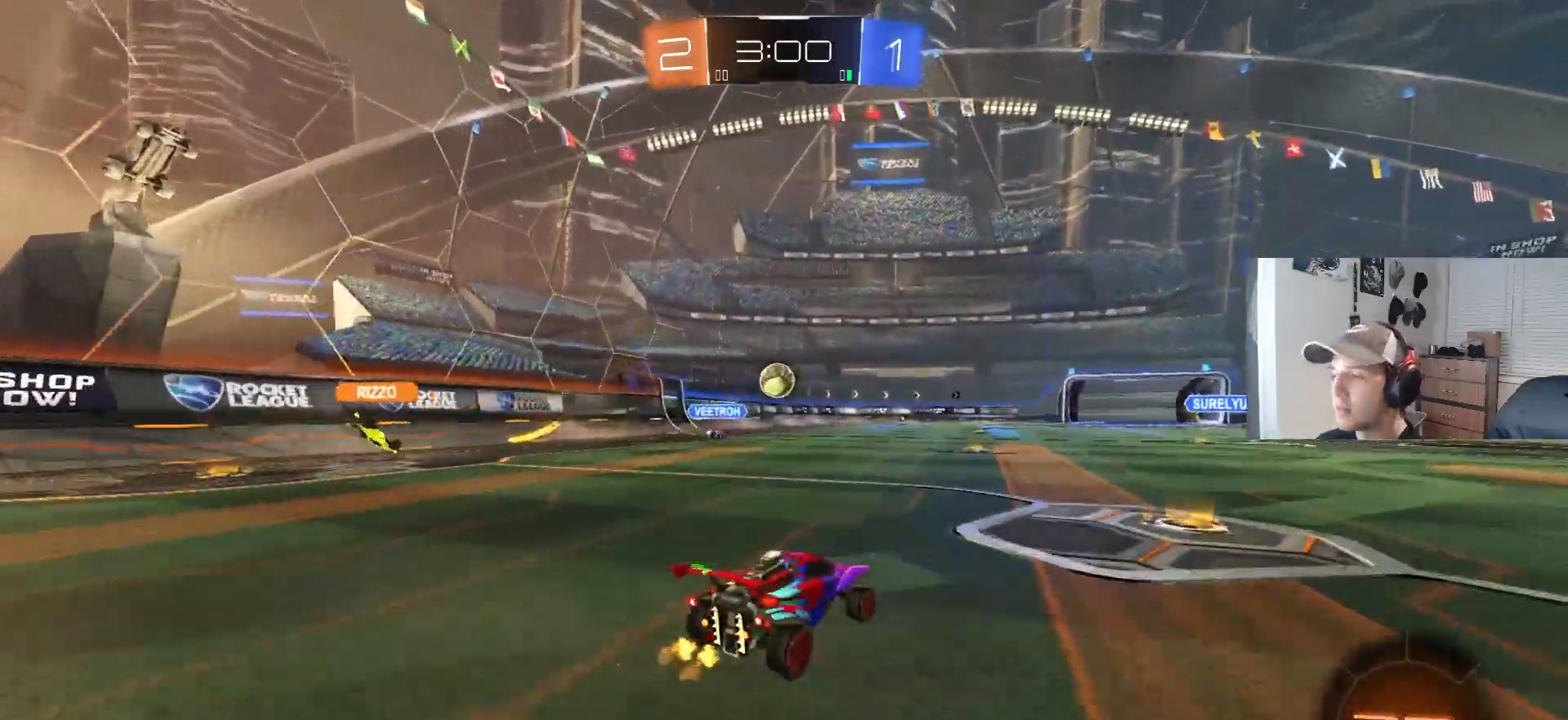
{"buttons": [], "left_stick": "right", "right_stick": "center", "events": [[17, "L1", "up"], [417, "left_stick", "center"], [483, "left_stick", "right"]]}
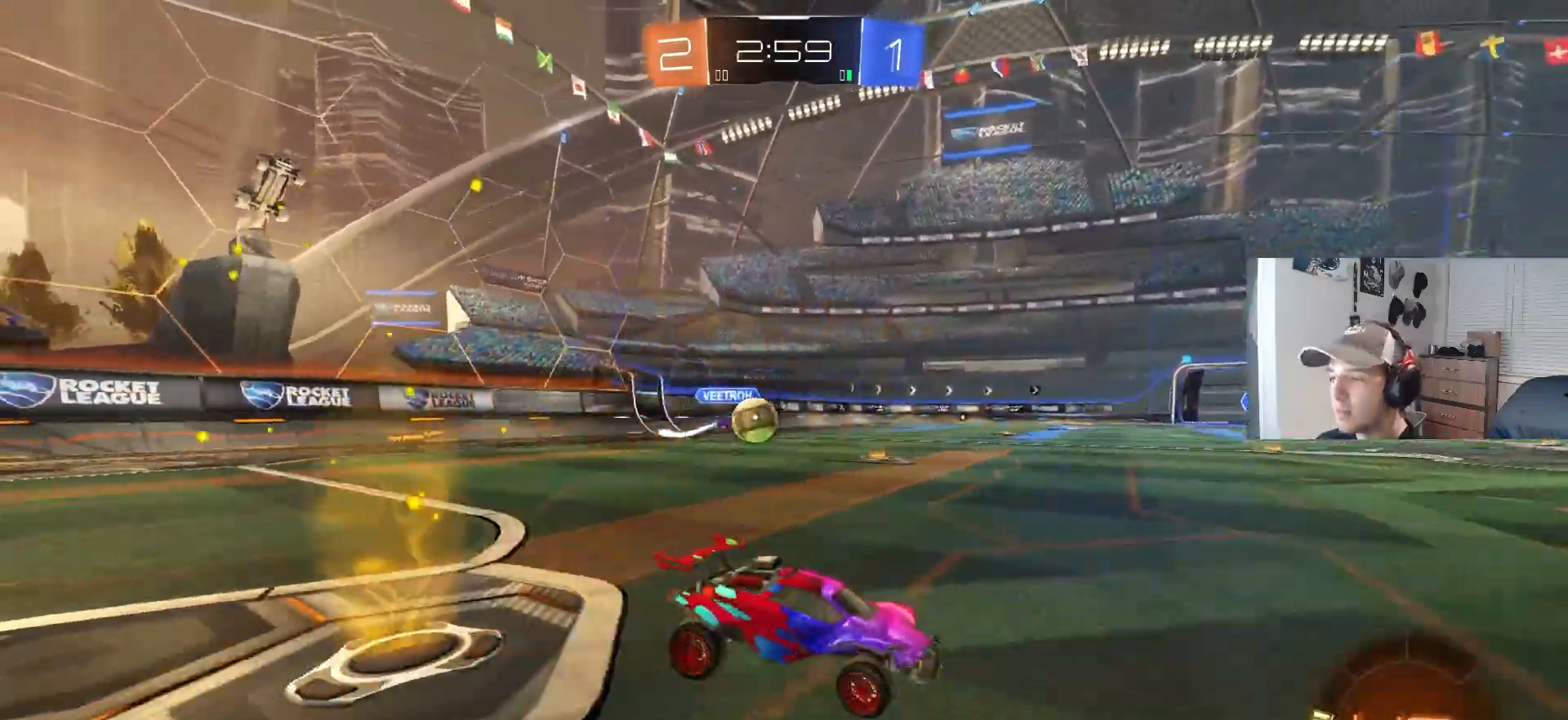
{"buttons": ["L2"], "left_stick": "right", "right_stick": "center", "events": [[67, "R2", "down"], [67, "left_stick", "center"], [150, "left_stick", "left"], [233, "R2", "up"], [250, "L2", "down"], [333, "left_stick", "right"]]}
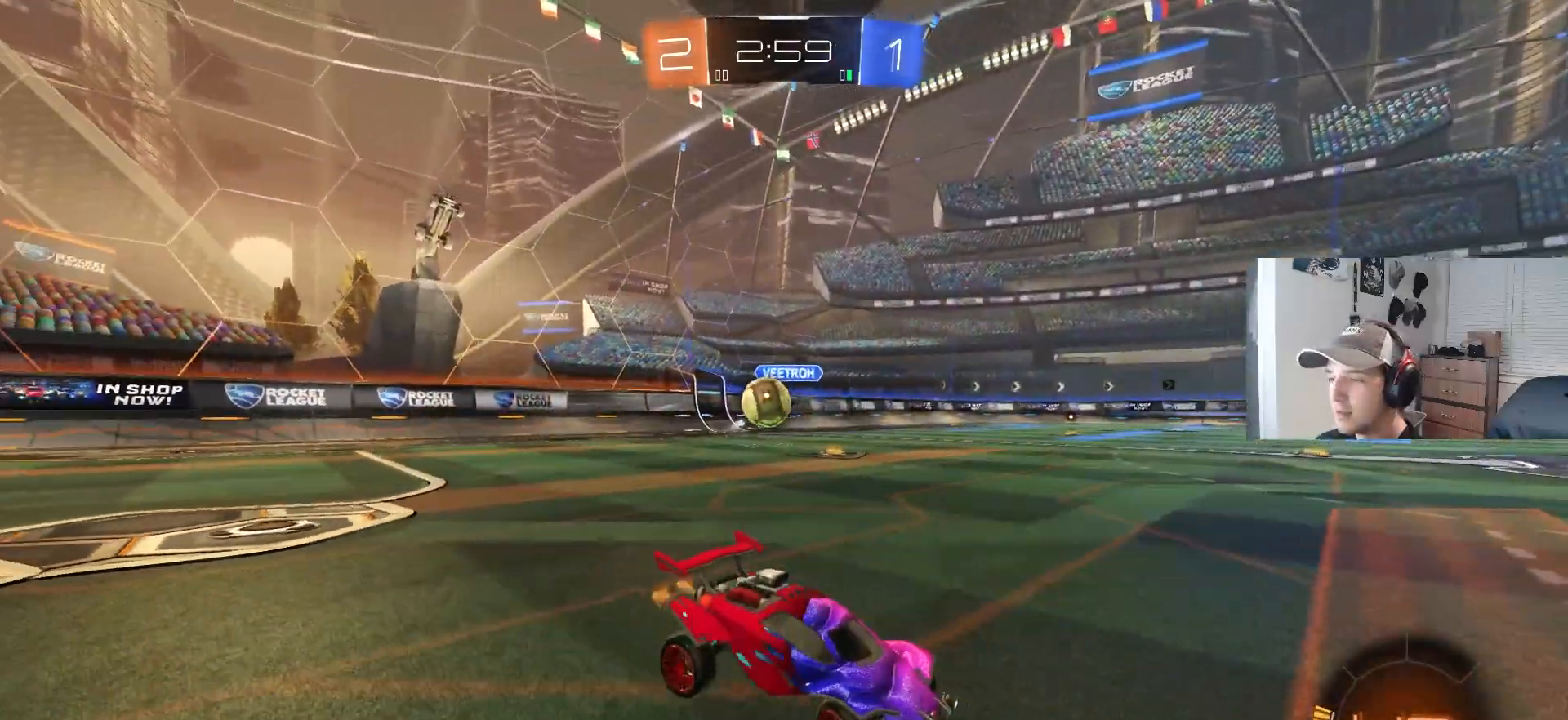
{"buttons": ["L2"], "left_stick": "left", "right_stick": "center", "events": [[100, "left_stick", "center"], [267, "left_stick", "left"]]}
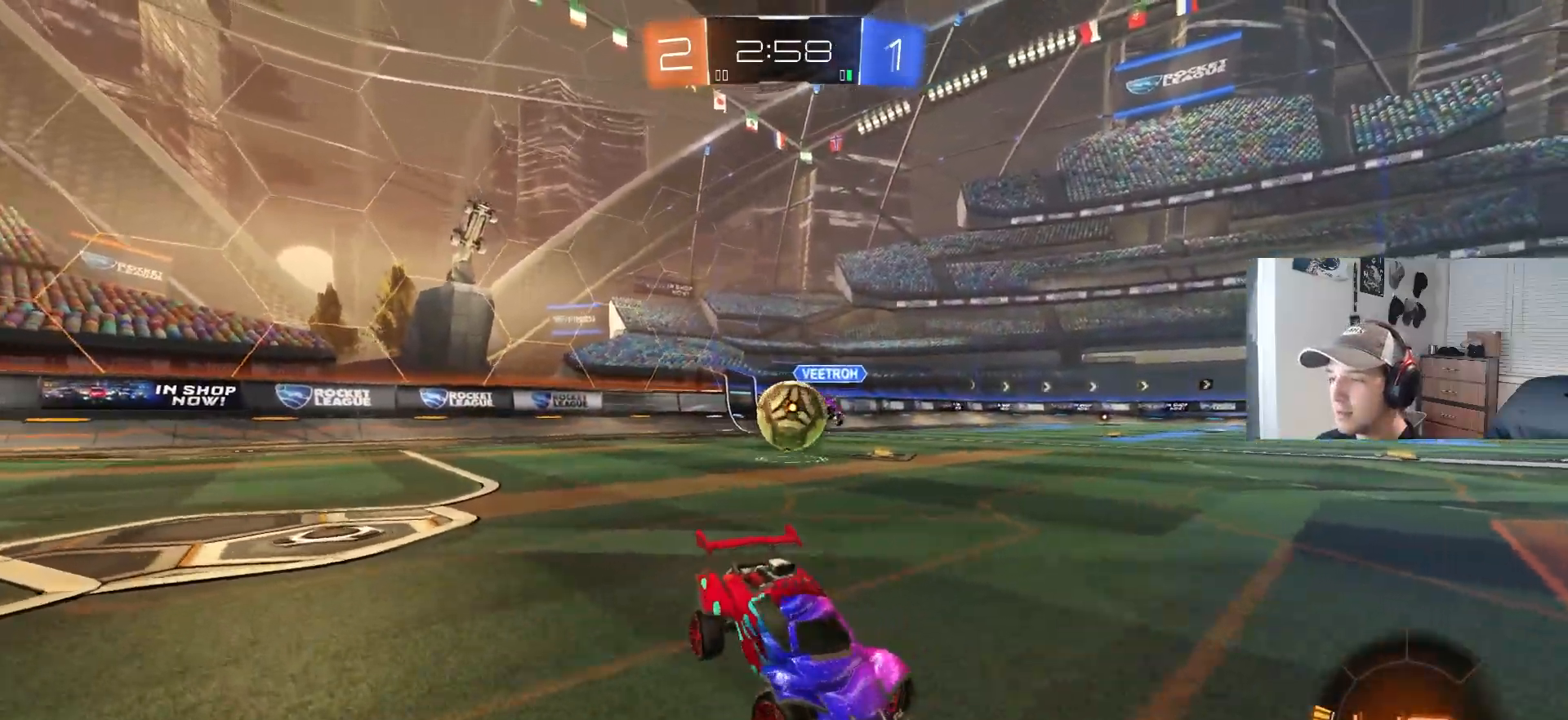
{"buttons": ["L2"], "left_stick": "center", "right_stick": "center", "events": [[83, "left_stick", "center"], [383, "CROSS", "down"], [500, "CROSS", "up"]]}
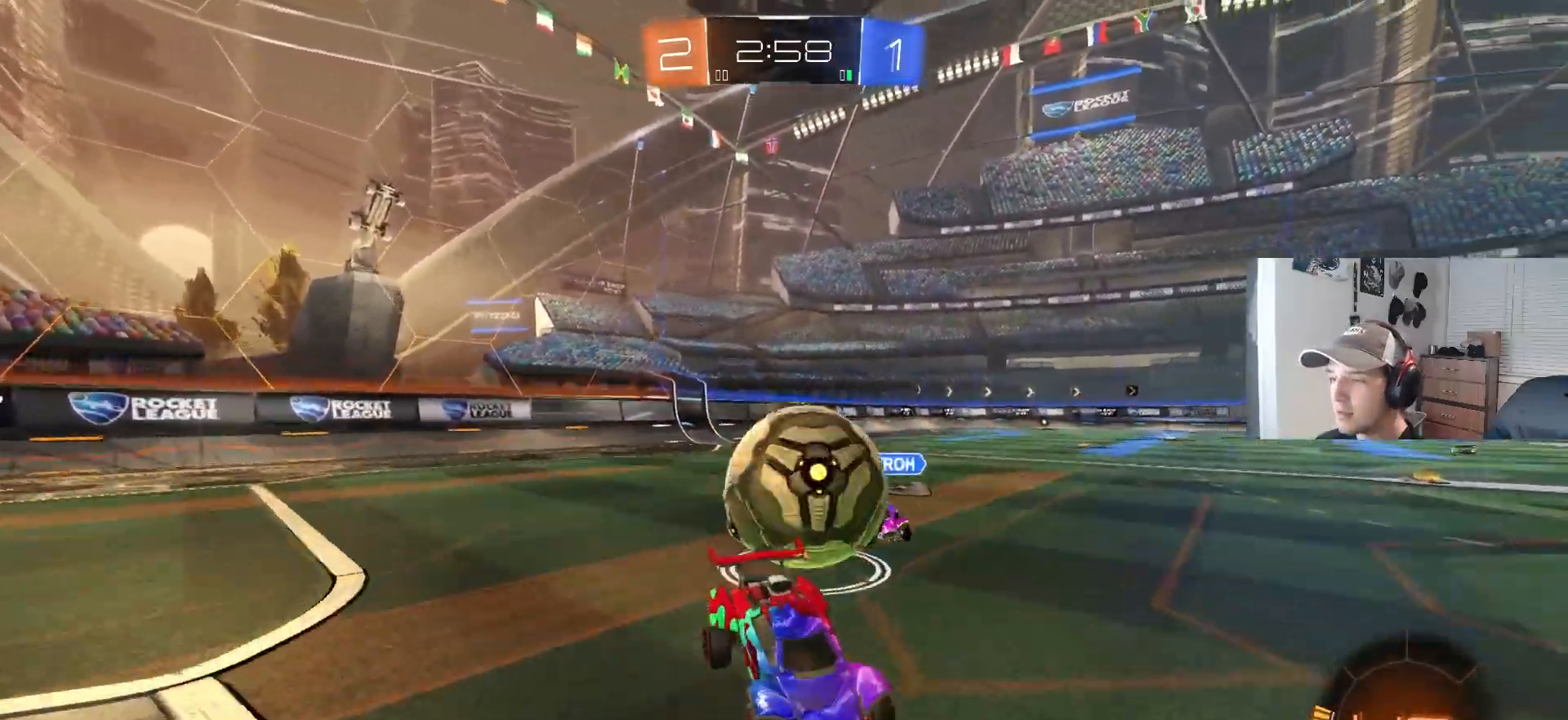
{"buttons": ["L1"], "left_stick": "down", "right_stick": "center", "events": [[17, "L2", "up"], [100, "CROSS", "down"], [117, "left_stick", "down"], [150, "R2", "down"], [200, "L3", "down"], [350, "L3", "up"], [383, "CROSS", "up"], [400, "R2", "up"], [500, "L1", "down"]]}
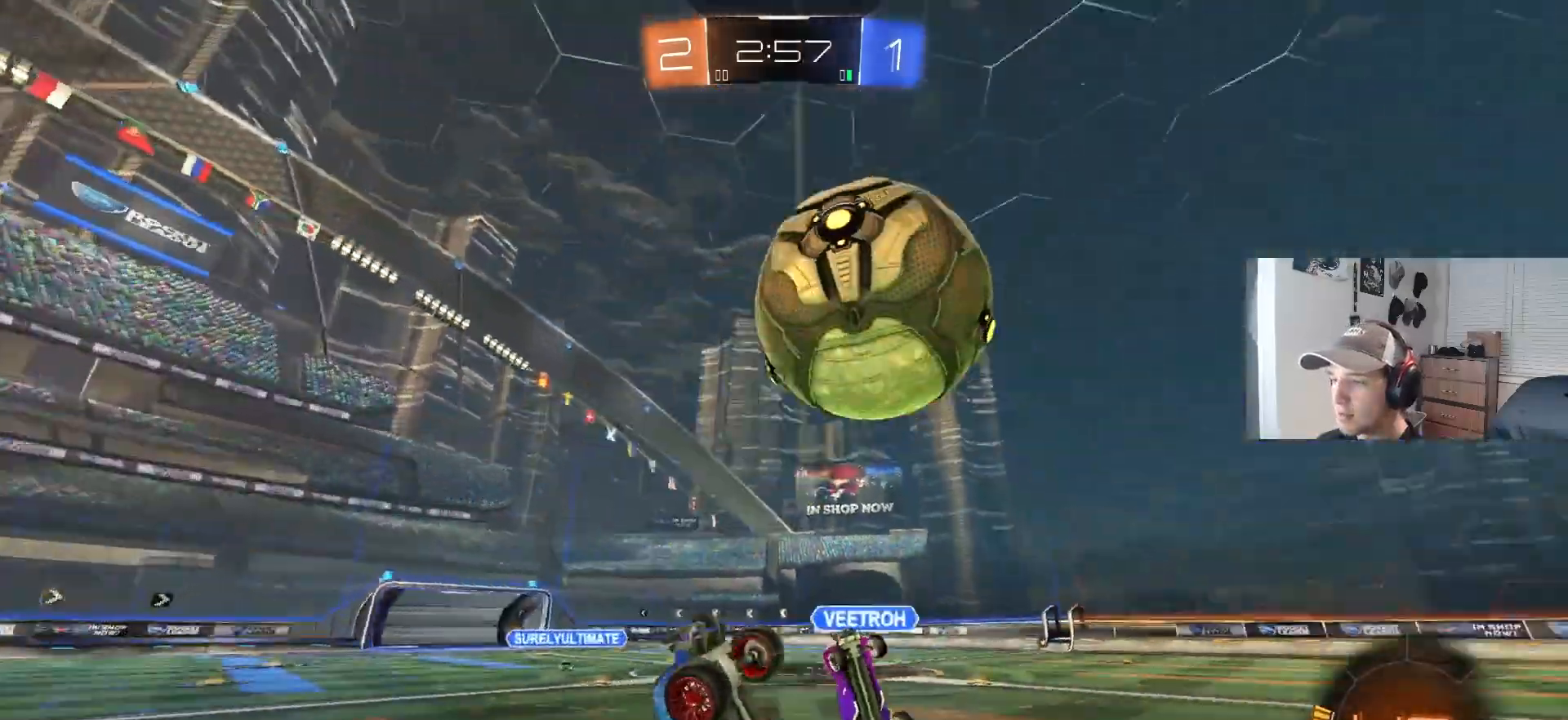
{"buttons": ["R2"], "left_stick": "left", "right_stick": "down", "events": [[83, "left_stick", "up-right"], [217, "R2", "down"], [217, "left_stick", "up"], [367, "right_stick", "down"], [483, "left_stick", "left"], [500, "L1", "up"]]}
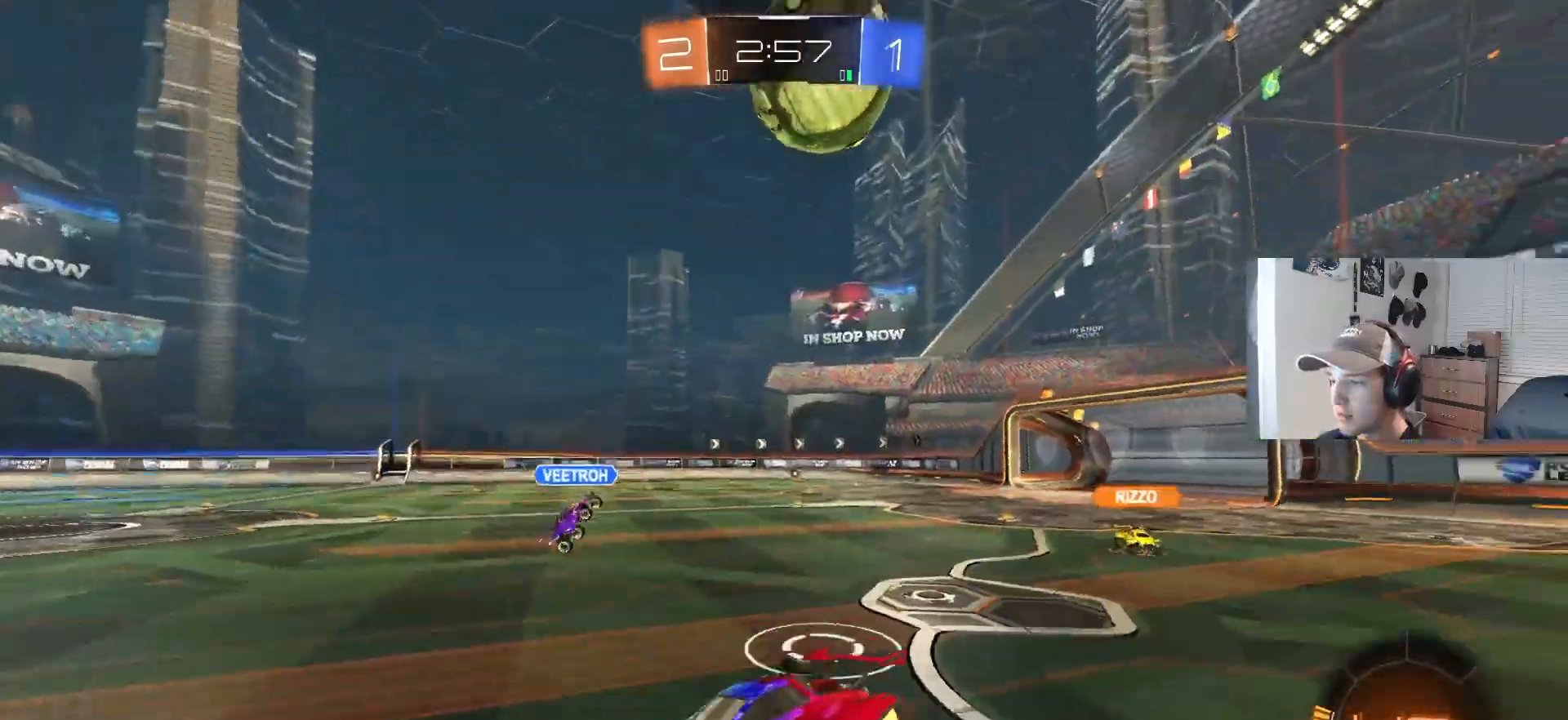
{"buttons": ["R2"], "left_stick": "left", "right_stick": "center", "events": [[50, "R1", "down"], [183, "R1", "up"], [250, "right_stick", "center"]]}
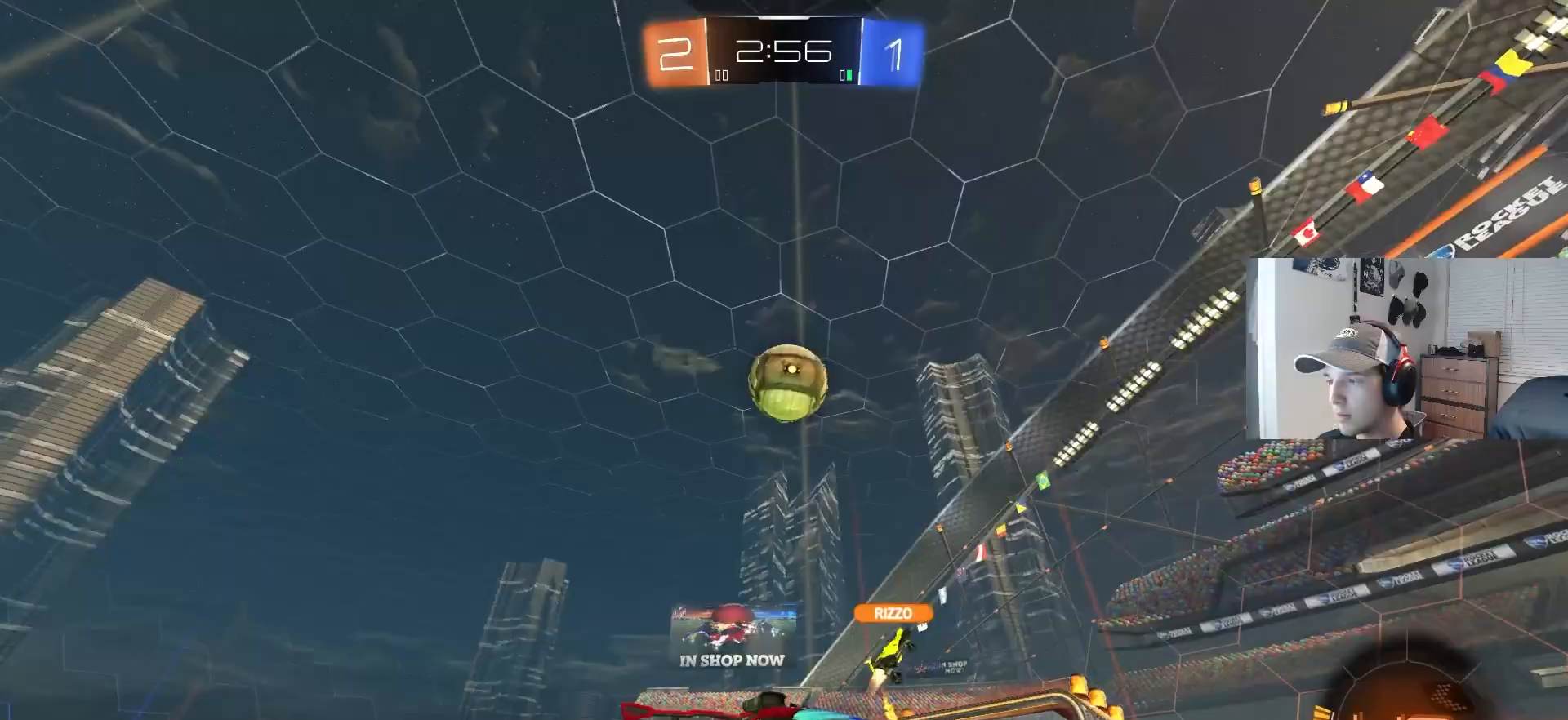
{"buttons": ["R2"], "left_stick": "left", "right_stick": "center", "events": [[117, "left_stick", "center"], [367, "left_stick", "left"]]}
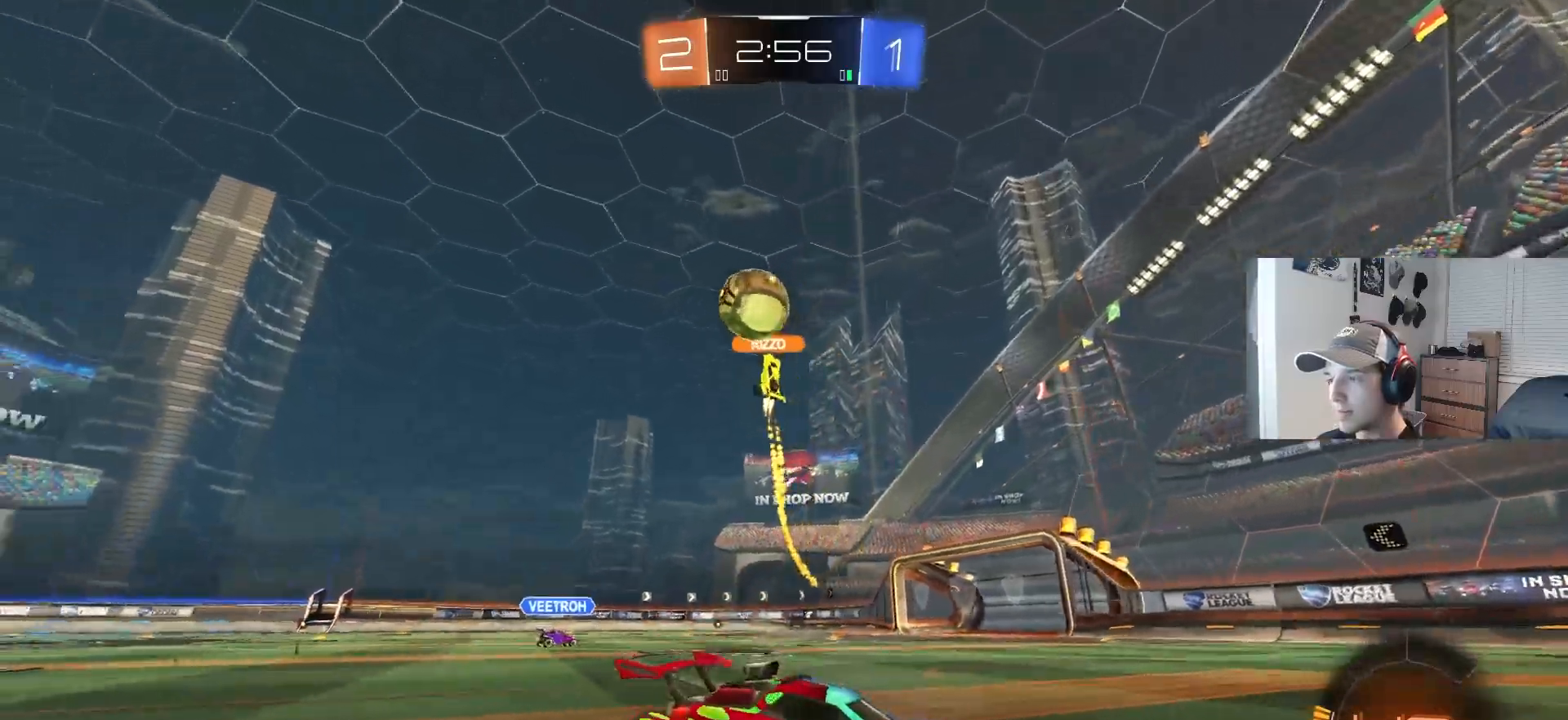
{"buttons": ["L1", "R2"], "left_stick": "down", "right_stick": "center", "events": [[233, "CROSS", "down"], [250, "L1", "down"], [250, "left_stick", "up-left"], [283, "CROSS", "up"], [317, "CROSS", "down"], [383, "L3", "down"], [417, "left_stick", "down"], [433, "L3", "up"], [483, "CROSS", "up"]]}
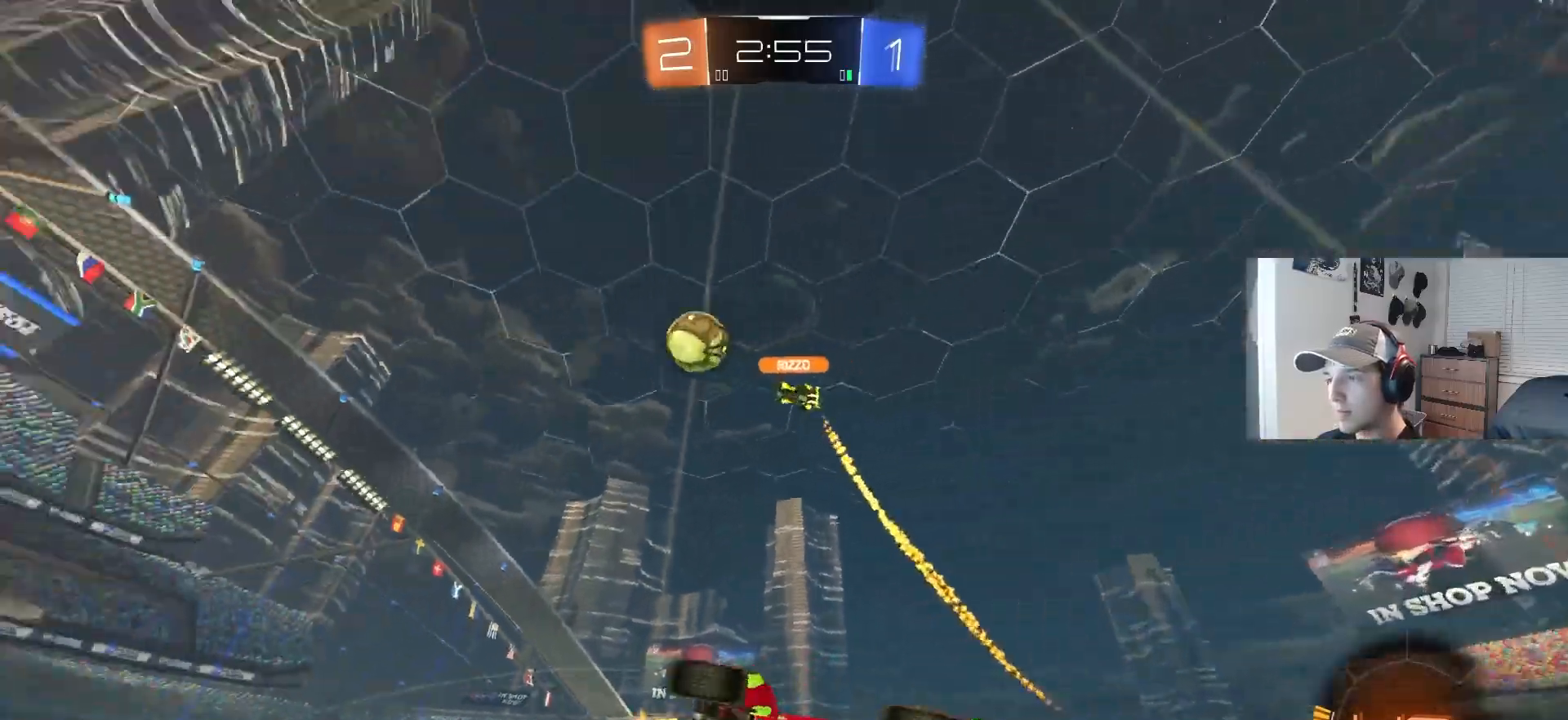
{"buttons": ["L1", "R2"], "left_stick": "left", "right_stick": "center", "events": [[217, "left_stick", "left"], [300, "left_stick", "down-left"], [483, "left_stick", "left"]]}
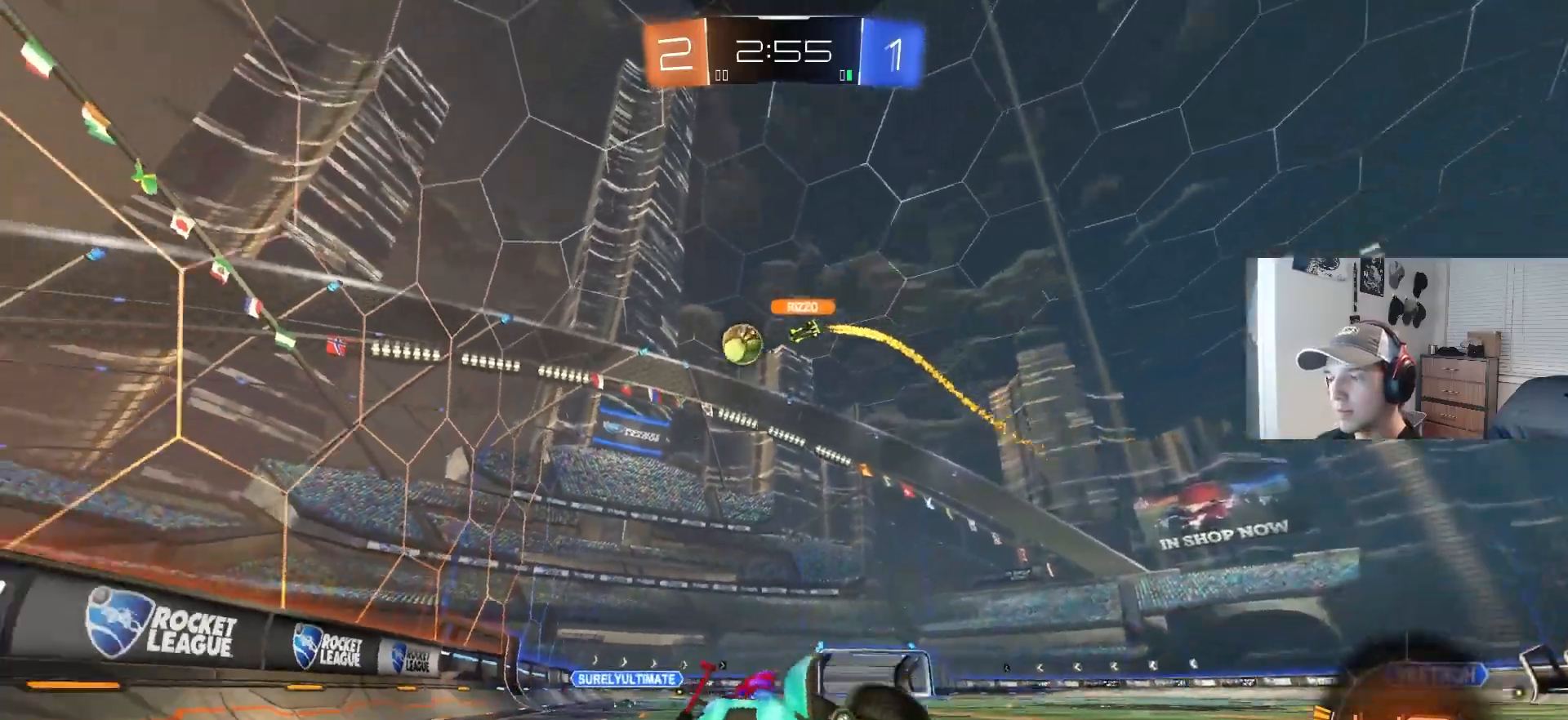
{"buttons": ["R2"], "left_stick": "center", "right_stick": "center", "events": [[67, "L1", "up"], [117, "left_stick", "up-left"], [217, "left_stick", "left"], [367, "left_stick", "center"]]}
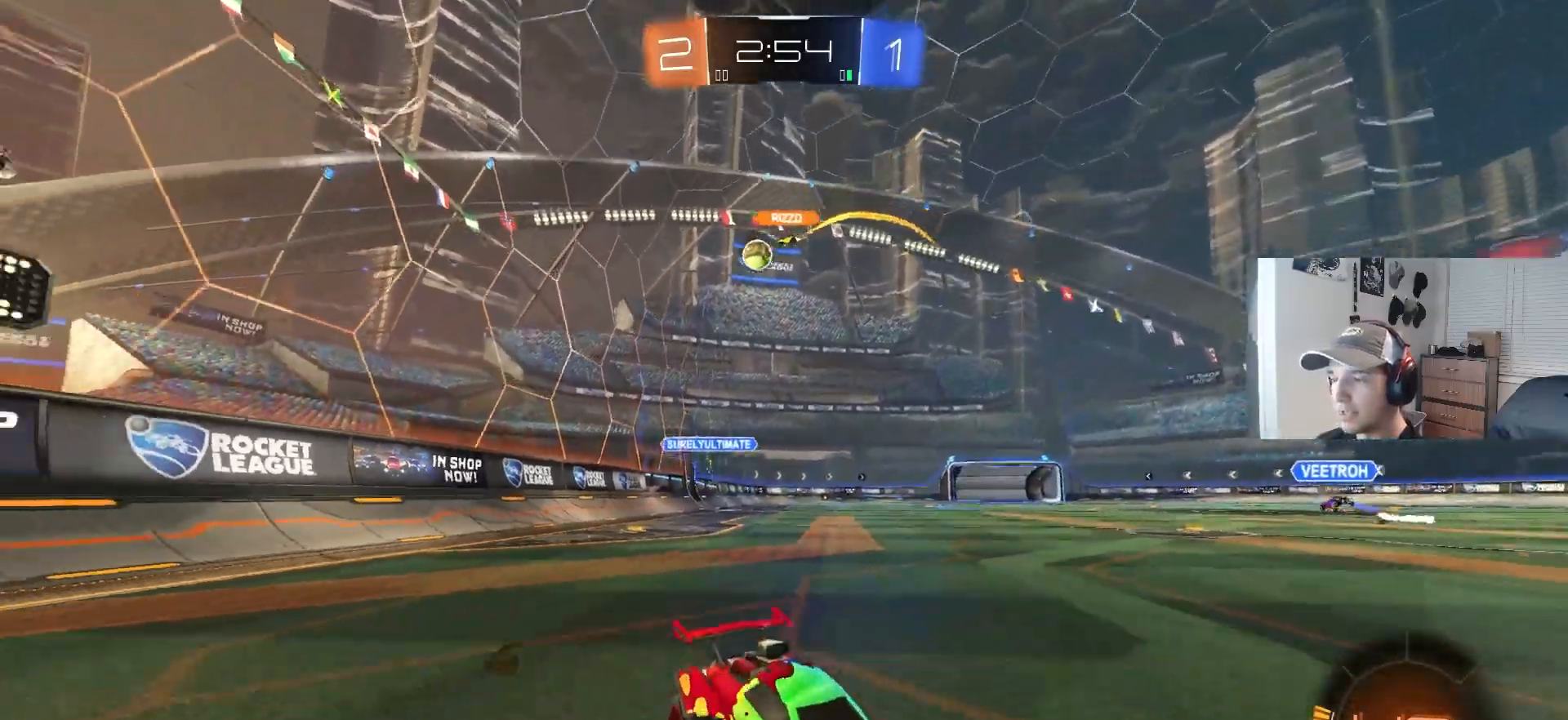
{"buttons": ["R2"], "left_stick": "left", "right_stick": "center", "events": [[200, "left_stick", "left"]]}
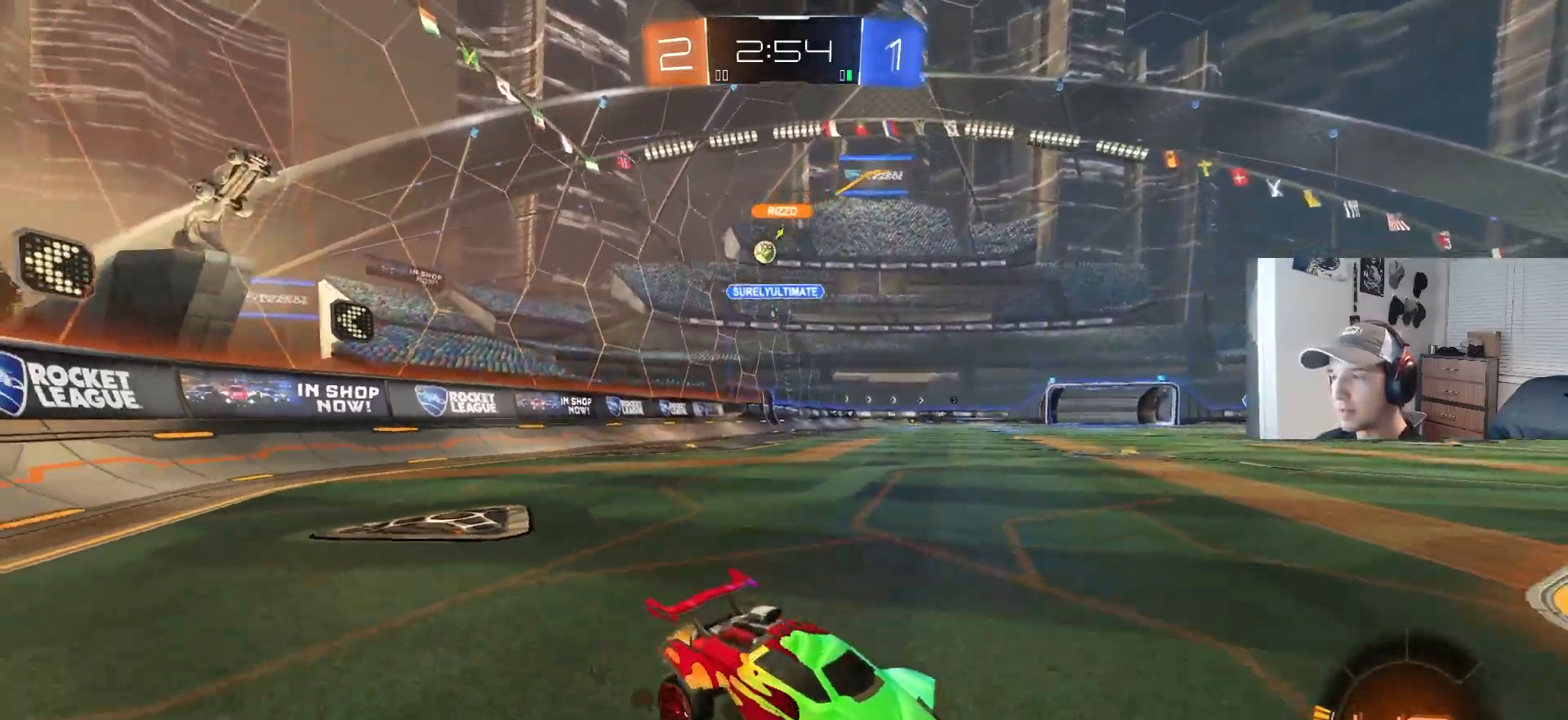
{"buttons": ["R2"], "left_stick": "left", "right_stick": "center", "events": [[267, "left_stick", "center"], [333, "left_stick", "left"]]}
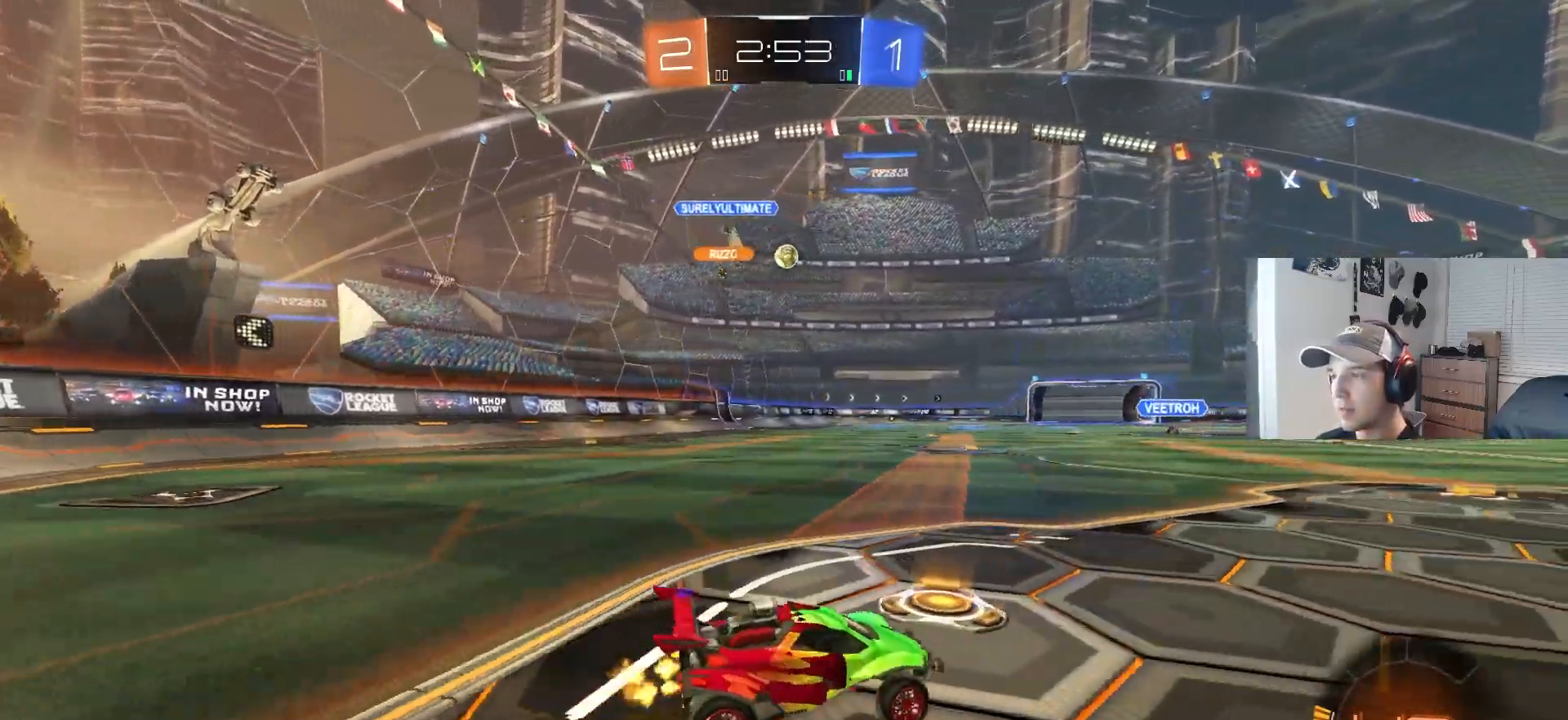
{"buttons": ["CIRCLE", "R2"], "left_stick": "center", "right_stick": "center", "events": [[17, "left_stick", "center"], [67, "left_stick", "right"], [250, "left_stick", "center"], [350, "left_stick", "down-right"], [467, "CIRCLE", "down"], [500, "left_stick", "center"]]}
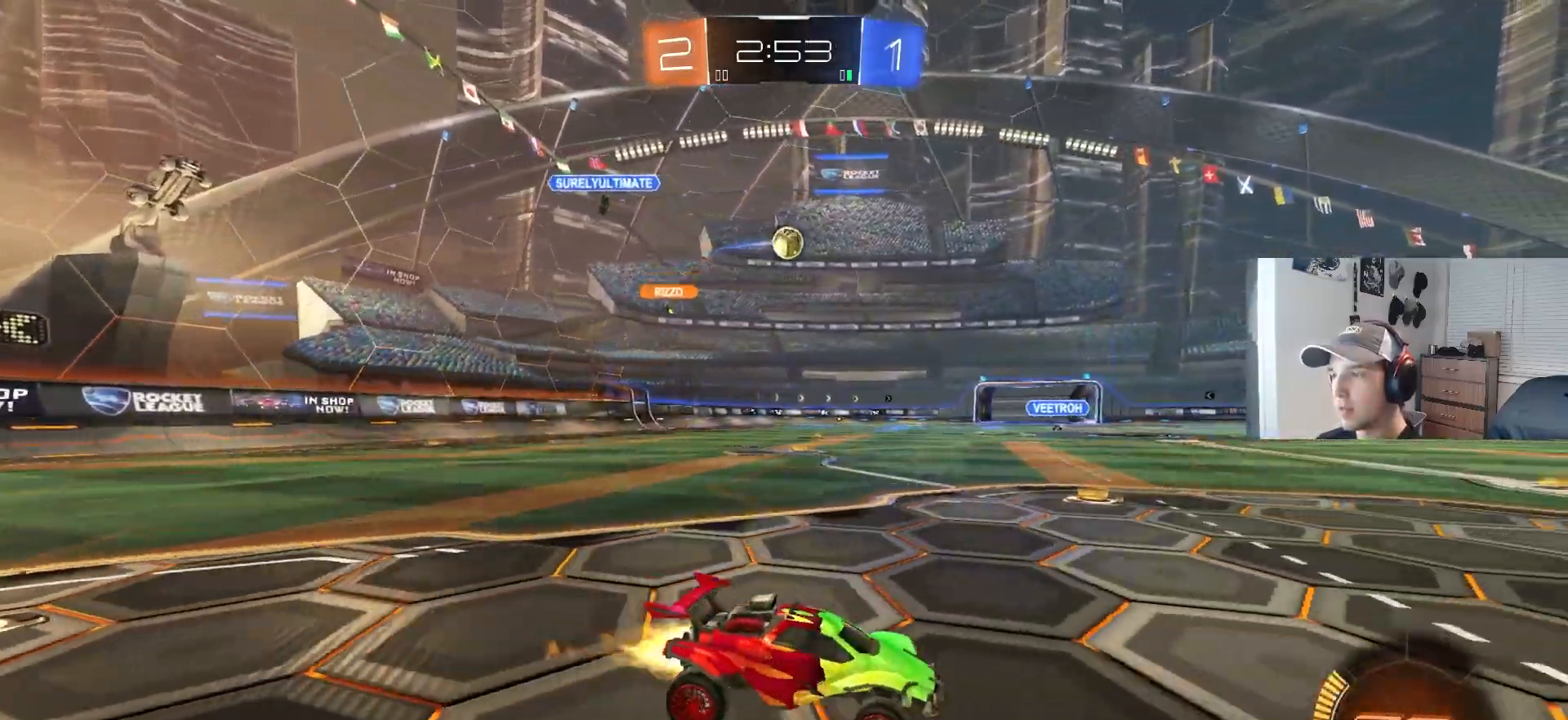
{"buttons": ["R2"], "left_stick": "left", "right_stick": "center", "events": [[250, "left_stick", "left"], [367, "CIRCLE", "up"]]}
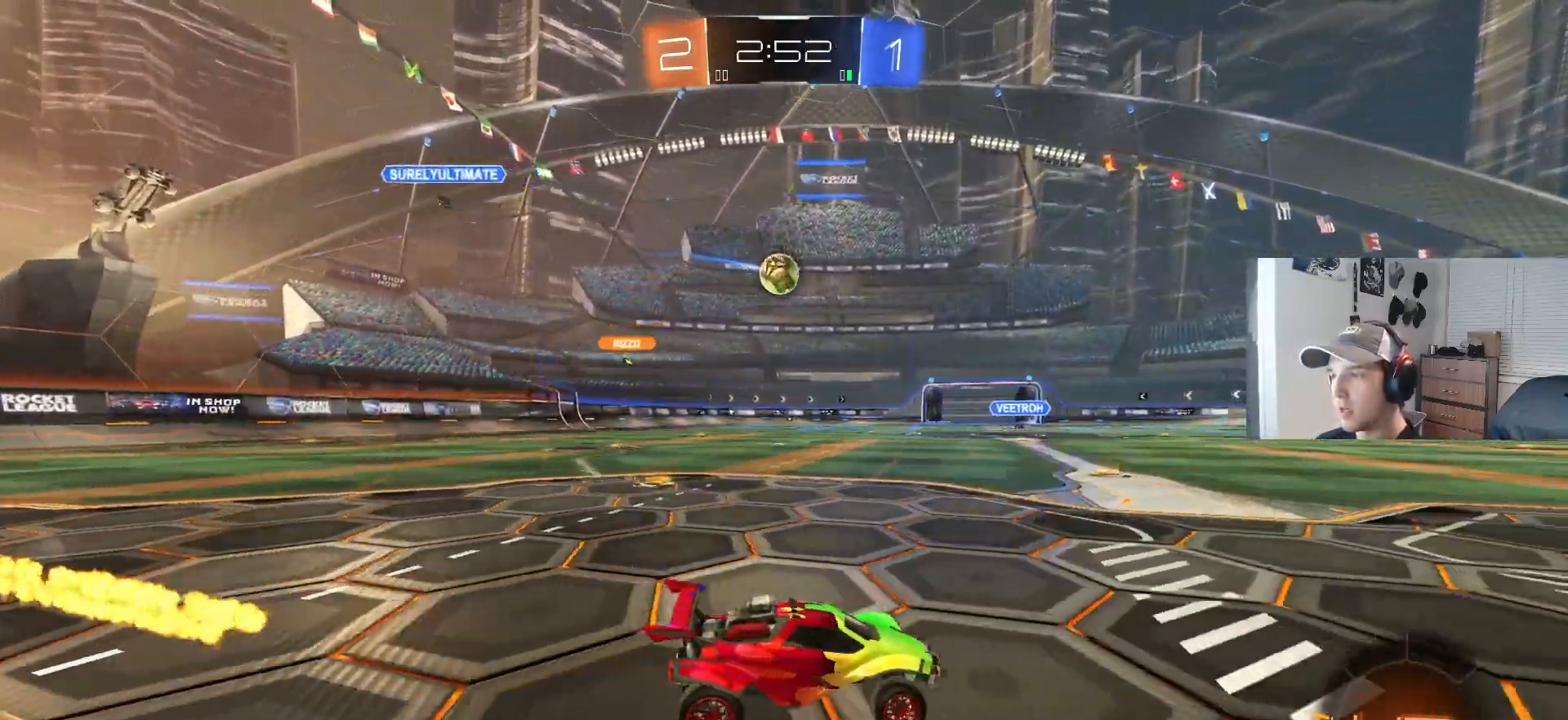
{"buttons": ["CROSS", "CIRCLE", "R1", "R2"], "left_stick": "left", "right_stick": "center", "events": [[67, "CIRCLE", "down"], [183, "CIRCLE", "up"], [250, "left_stick", "center"], [333, "left_stick", "left"], [467, "CIRCLE", "down"], [483, "CROSS", "down"], [500, "R1", "down"]]}
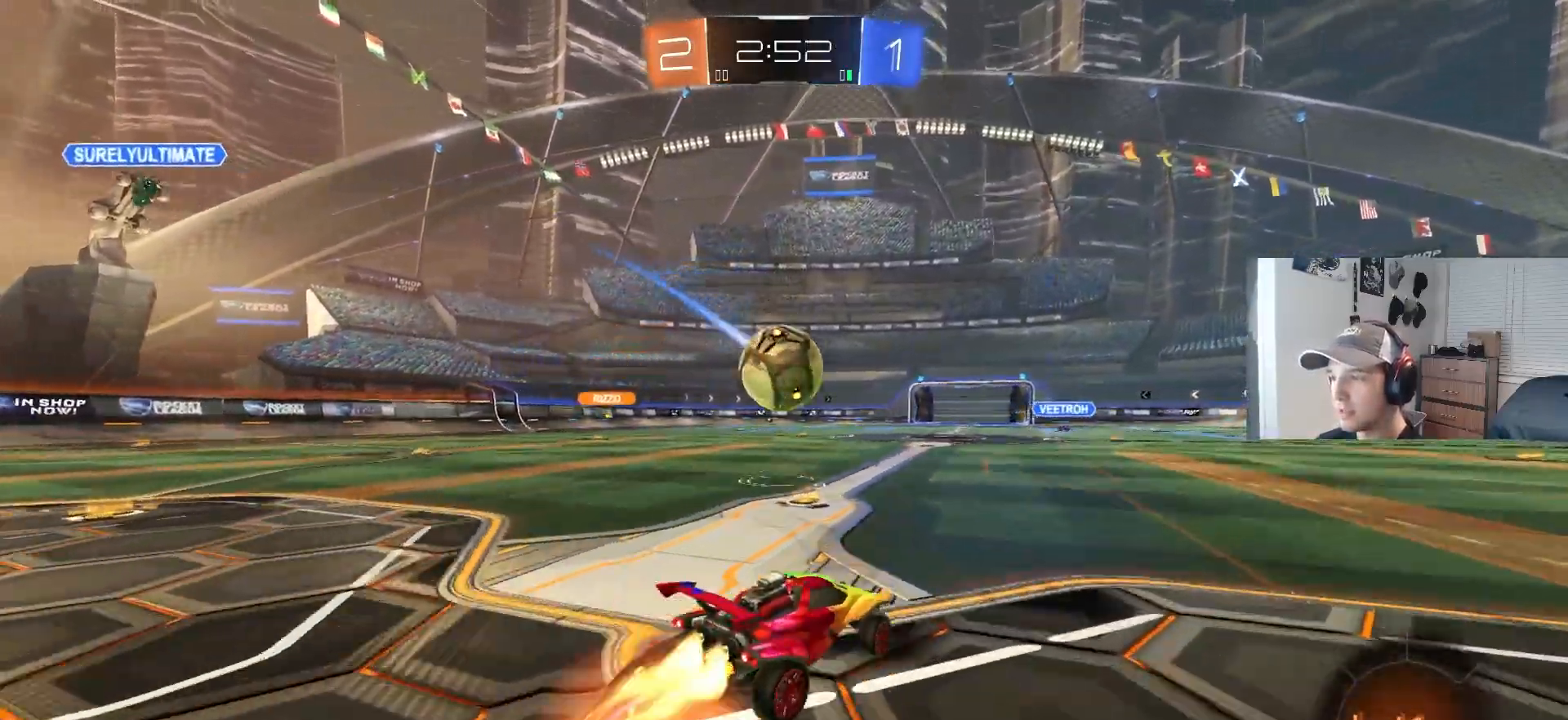
{"buttons": ["L1"], "left_stick": "down", "right_stick": "center", "events": [[67, "left_stick", "down"], [117, "left_stick", "right"], [133, "CROSS", "up"], [150, "L1", "down"], [150, "R1", "up"], [183, "left_stick", "up"], [200, "CROSS", "down"], [233, "L3", "down"], [317, "left_stick", "down"], [433, "CROSS", "up"], [467, "CIRCLE", "up"], [467, "R2", "up"], [483, "L3", "up"]]}
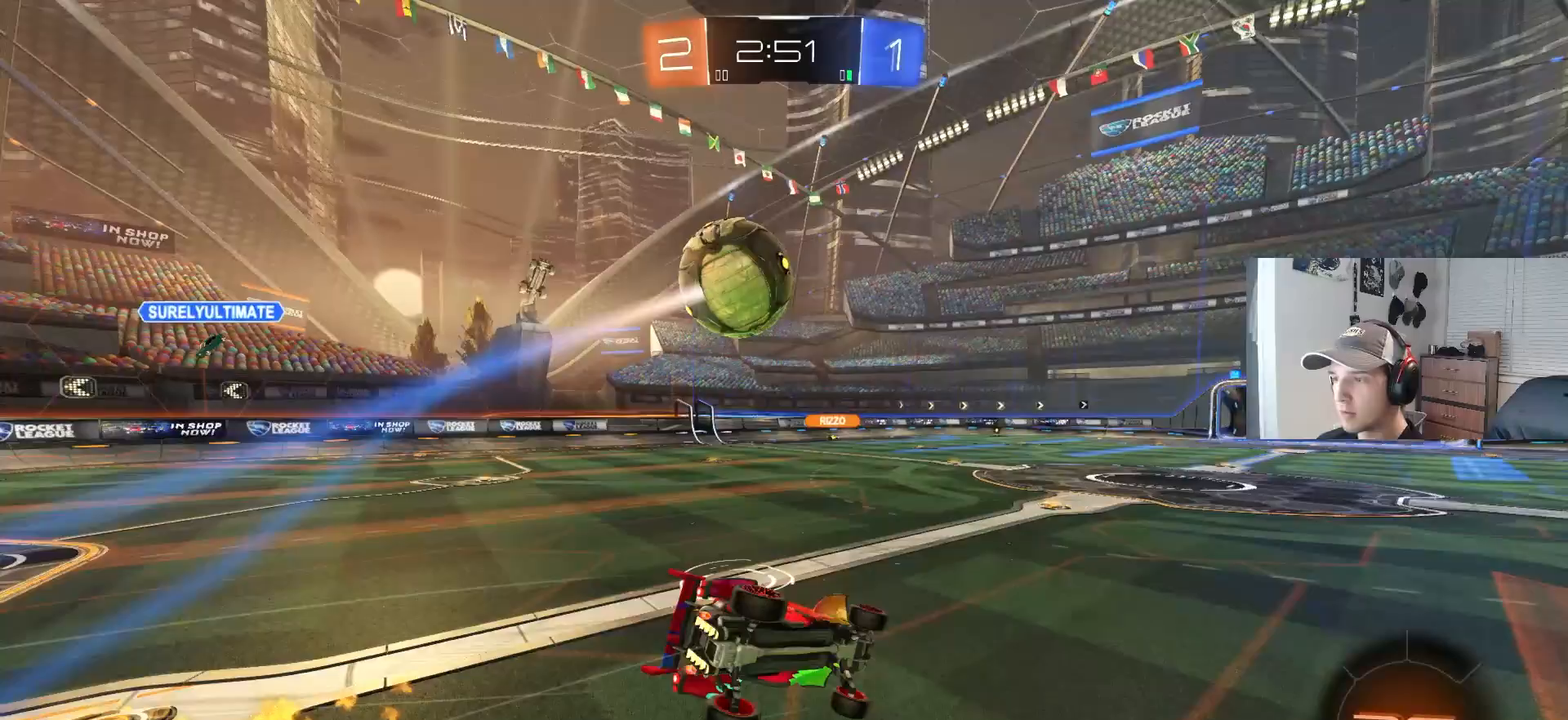
{"buttons": ["L1"], "left_stick": "down", "right_stick": "center", "events": [[117, "left_stick", "down-left"], [300, "left_stick", "down"]]}
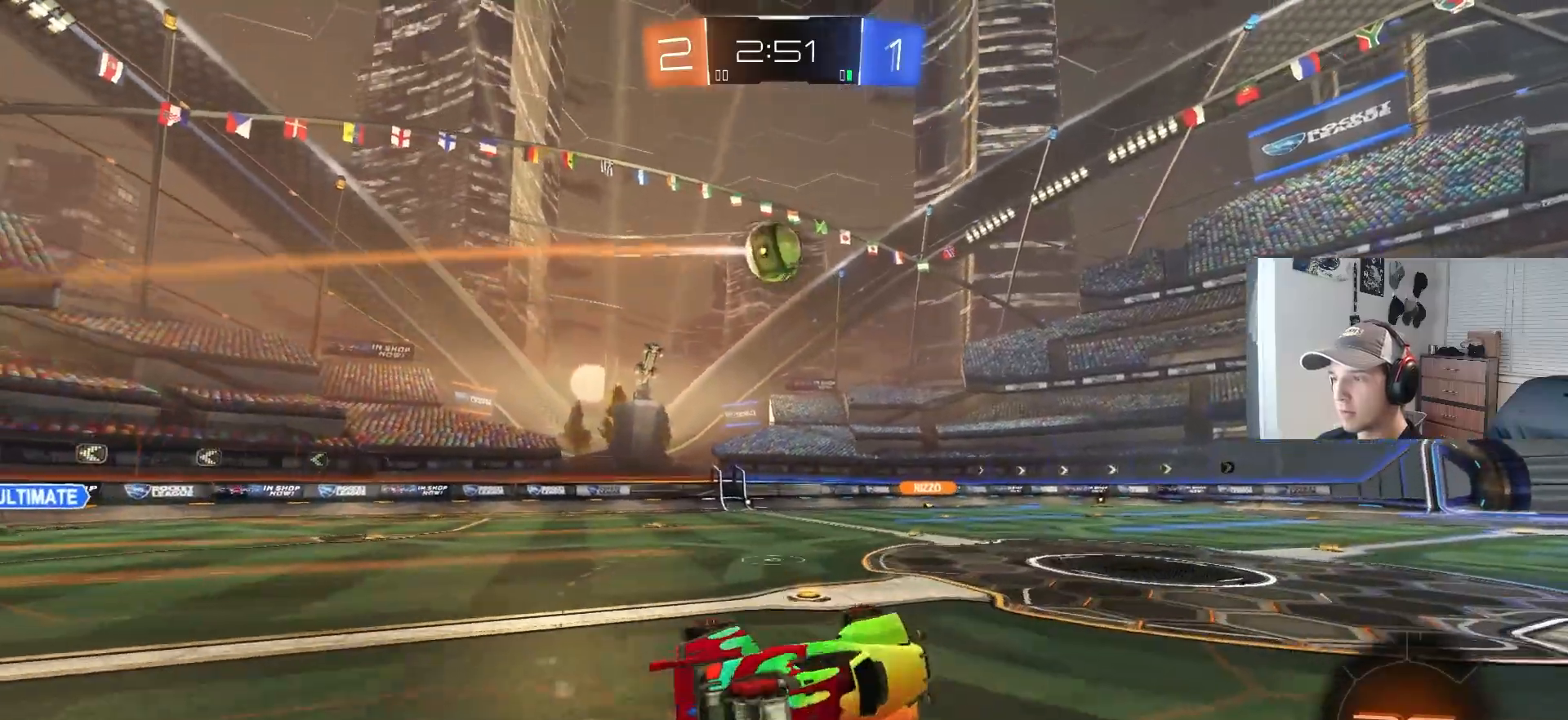
{"buttons": ["R2"], "left_stick": "right", "right_stick": "center", "events": [[67, "R2", "down"], [117, "L1", "up"], [133, "left_stick", "center"], [433, "left_stick", "right"]]}
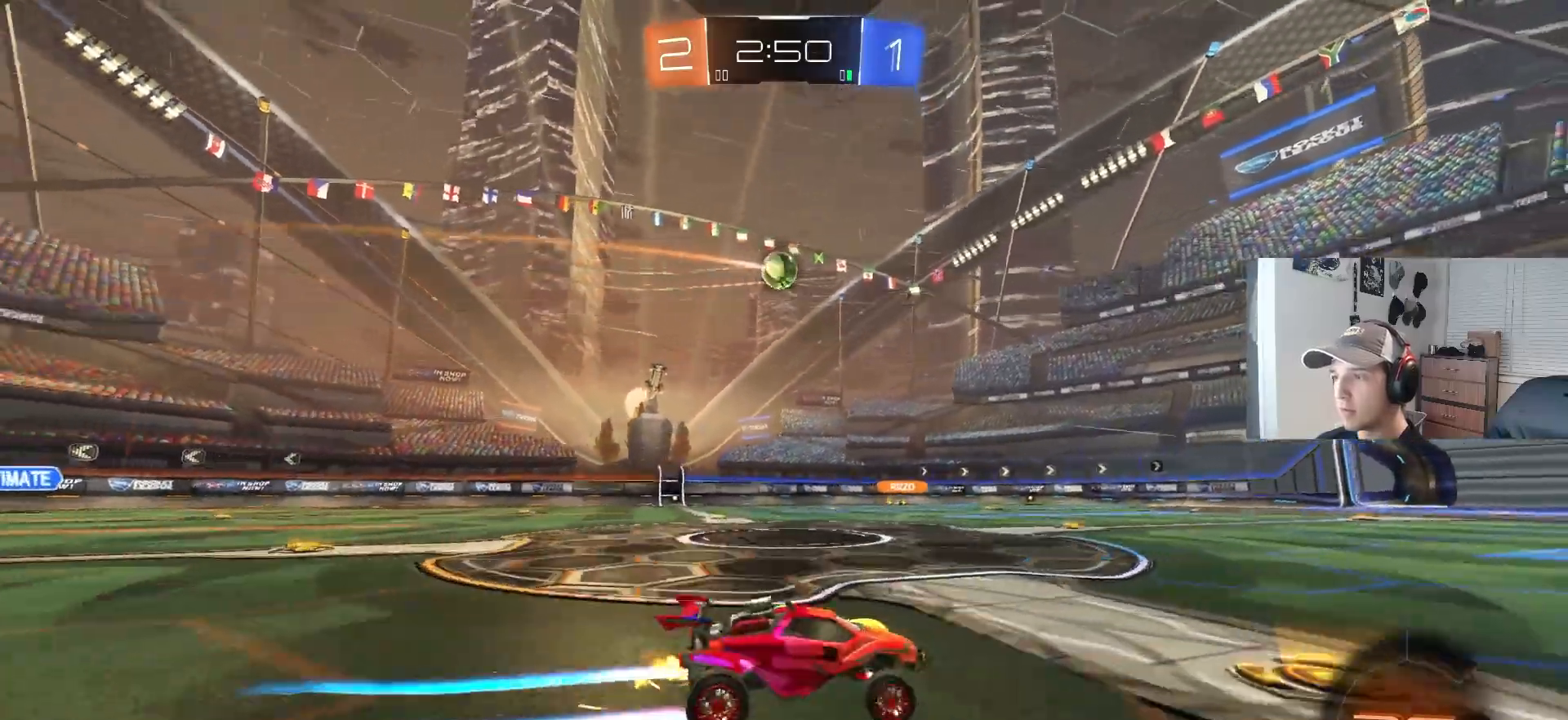
{"buttons": ["R2"], "left_stick": "center", "right_stick": "center", "events": [[133, "left_stick", "center"], [233, "left_stick", "right"], [283, "CIRCLE", "down"], [350, "left_stick", "center"], [400, "CIRCLE", "up"]]}
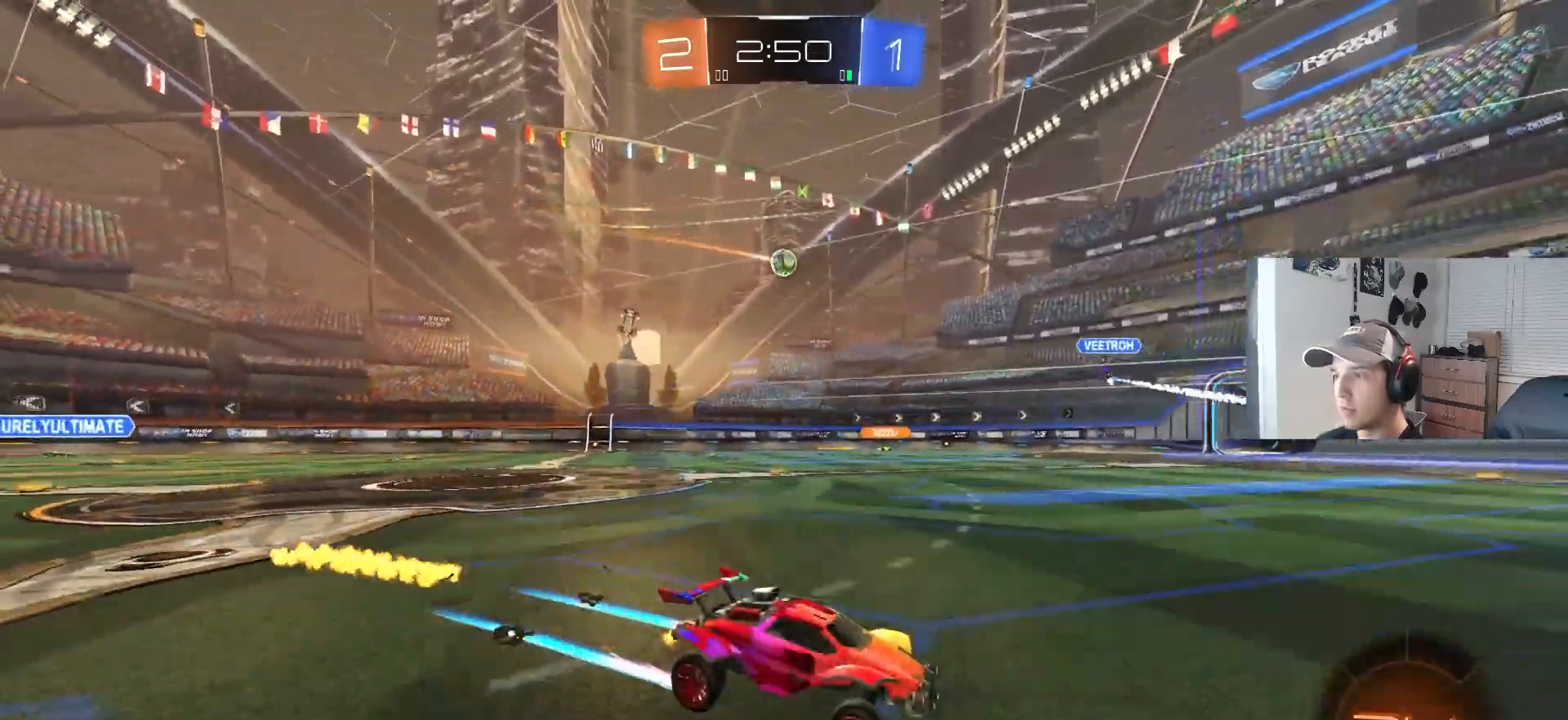
{"buttons": ["R2"], "left_stick": "left", "right_stick": "center", "events": [[50, "left_stick", "left"], [100, "L1", "down"], [233, "L1", "up"]]}
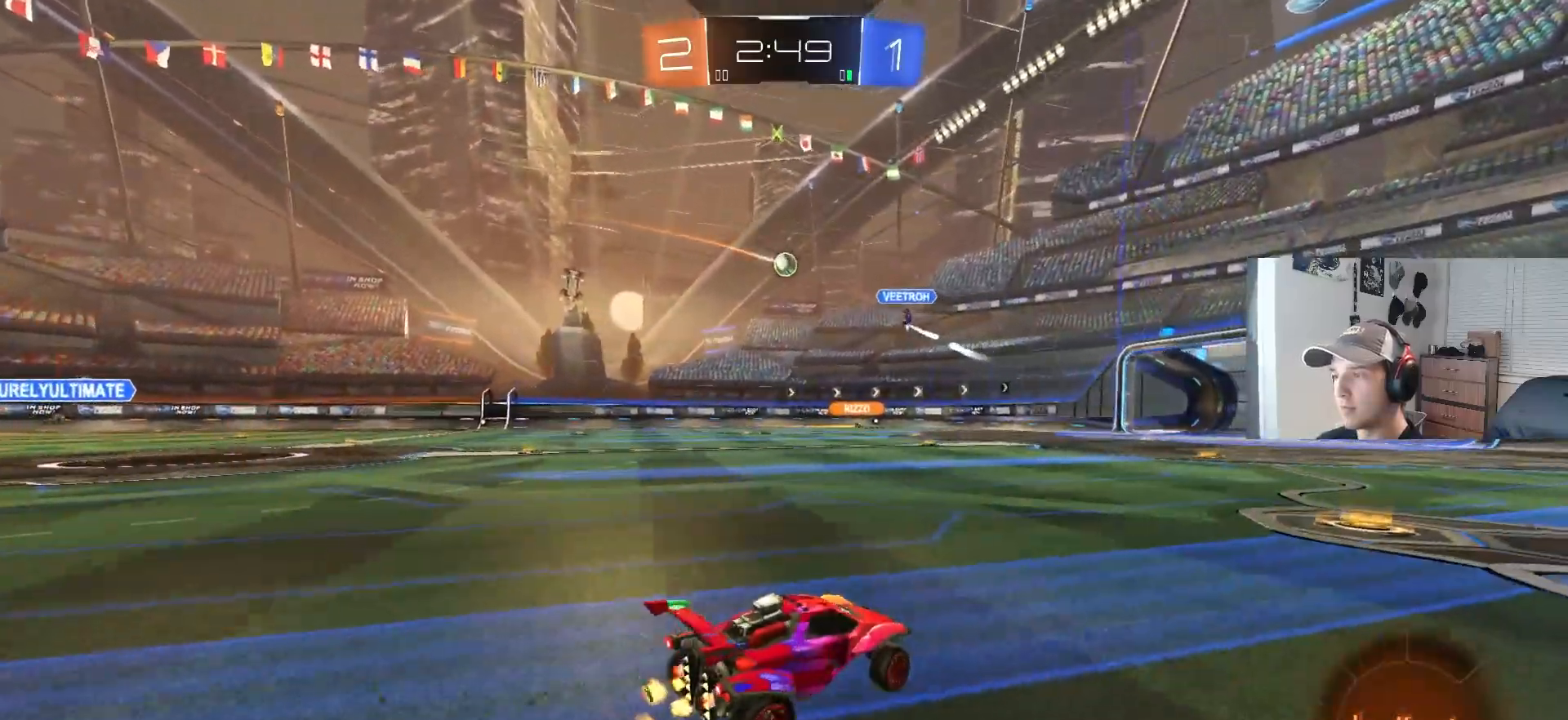
{"buttons": ["R2"], "left_stick": "left", "right_stick": "center", "events": [[83, "left_stick", "center"], [183, "left_stick", "left"], [217, "L1", "down"], [317, "L1", "up"]]}
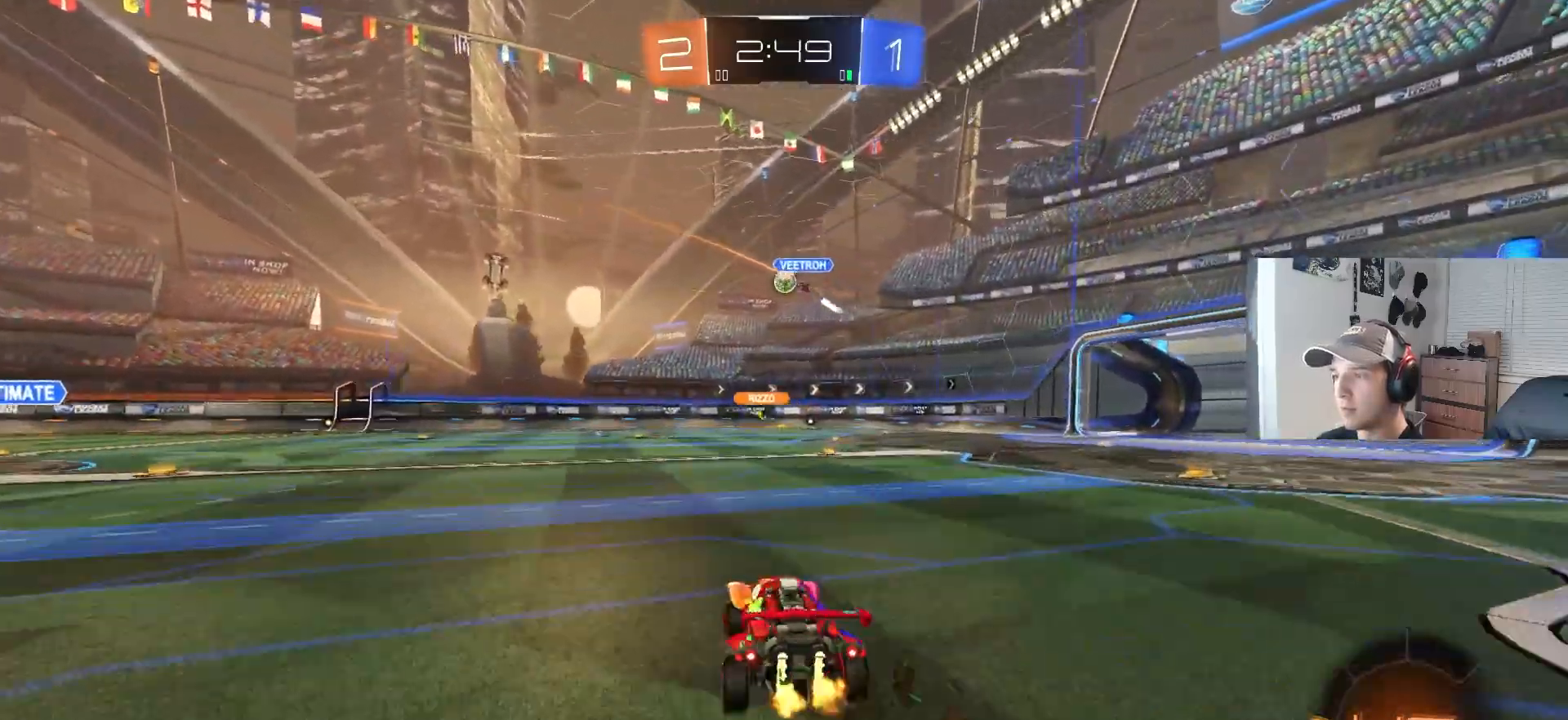
{"buttons": ["R2"], "left_stick": "right", "right_stick": "center", "events": [[283, "left_stick", "center"], [467, "left_stick", "right"]]}
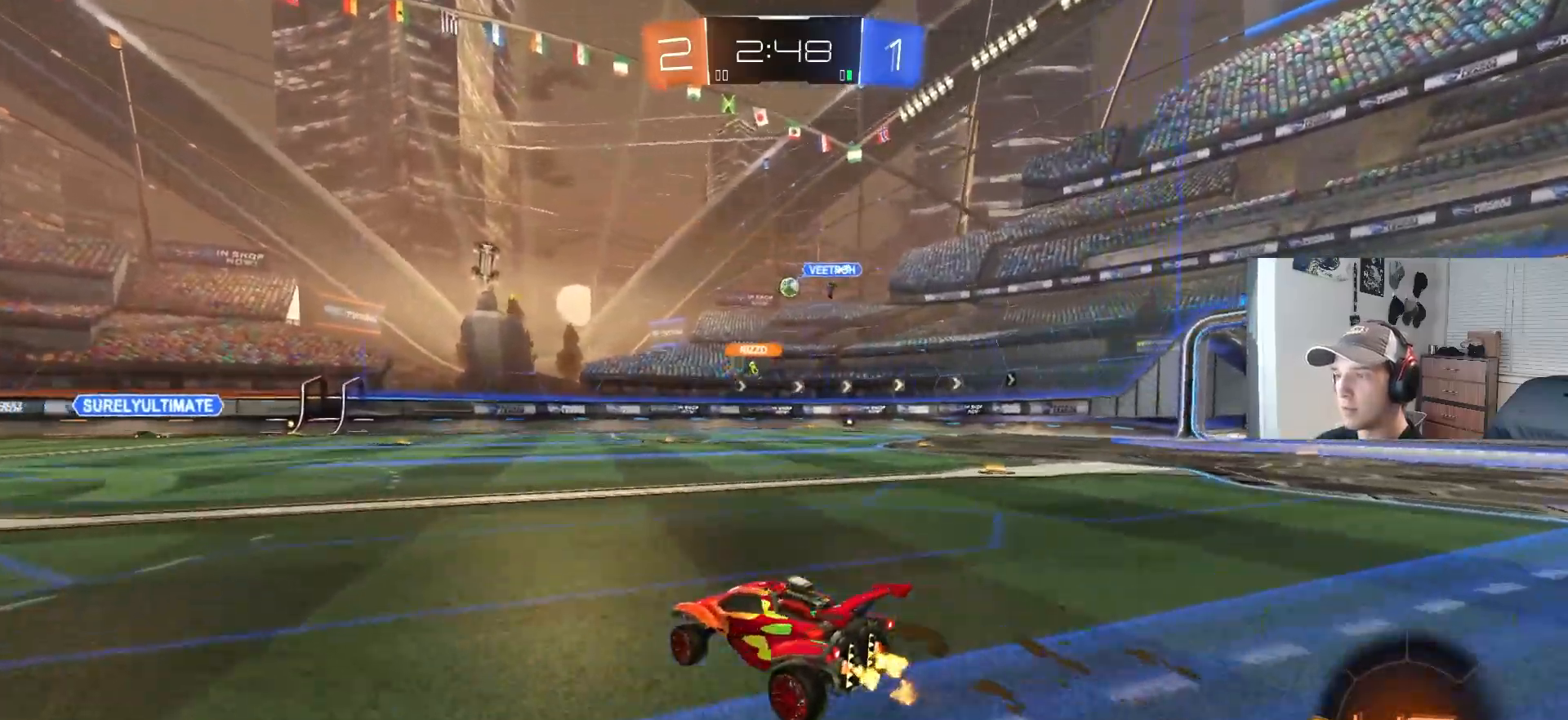
{"buttons": ["R2"], "left_stick": "right", "right_stick": "center", "events": [[67, "left_stick", "center"], [150, "left_stick", "right"], [333, "left_stick", "center"], [433, "left_stick", "right"]]}
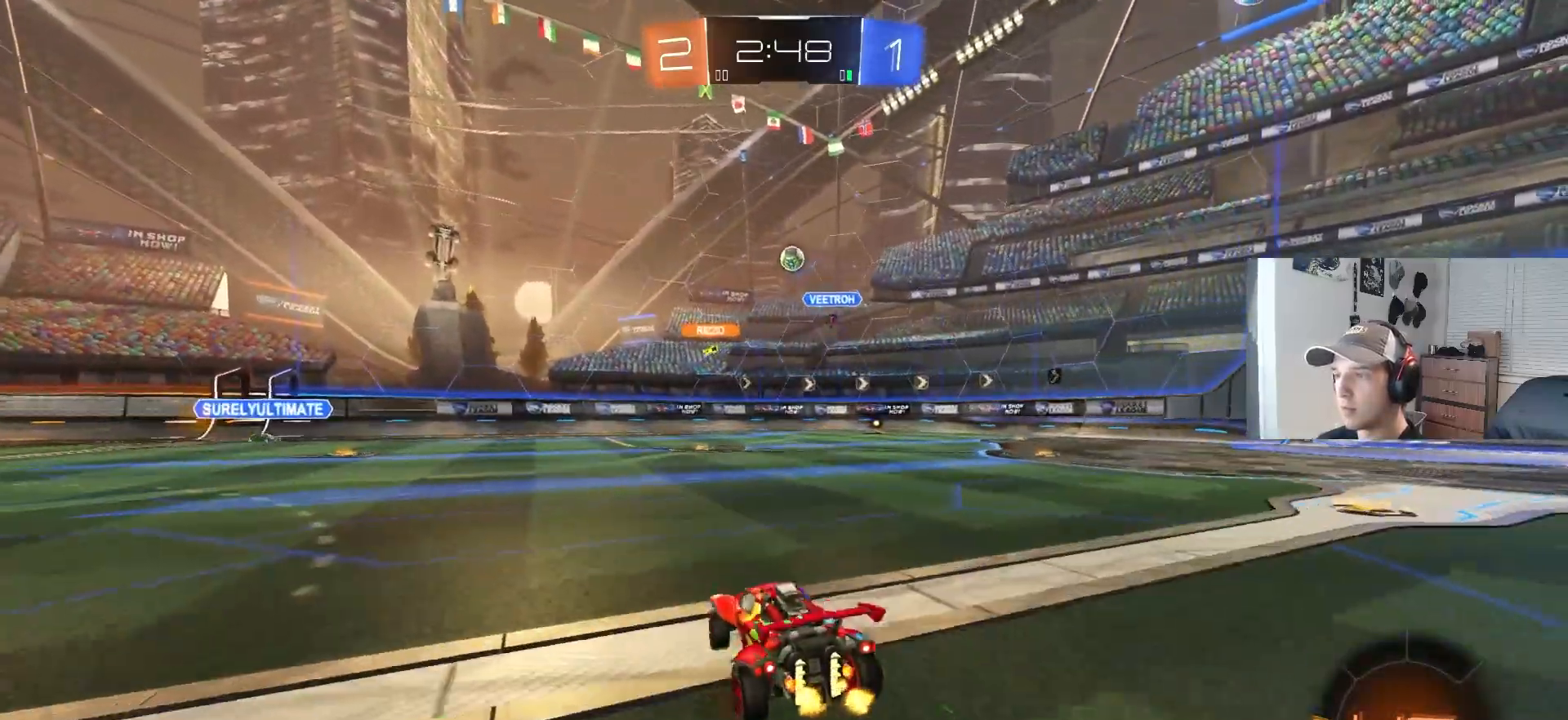
{"buttons": ["CIRCLE", "R2"], "left_stick": "right", "right_stick": "center", "events": [[33, "R2", "up"], [133, "CROSS", "down"], [150, "L2", "down"], [150, "R2", "down"], [150, "left_stick", "down"], [200, "left_stick", "down-left"], [350, "L2", "up"], [400, "CIRCLE", "down"], [417, "CROSS", "up"], [483, "left_stick", "right"]]}
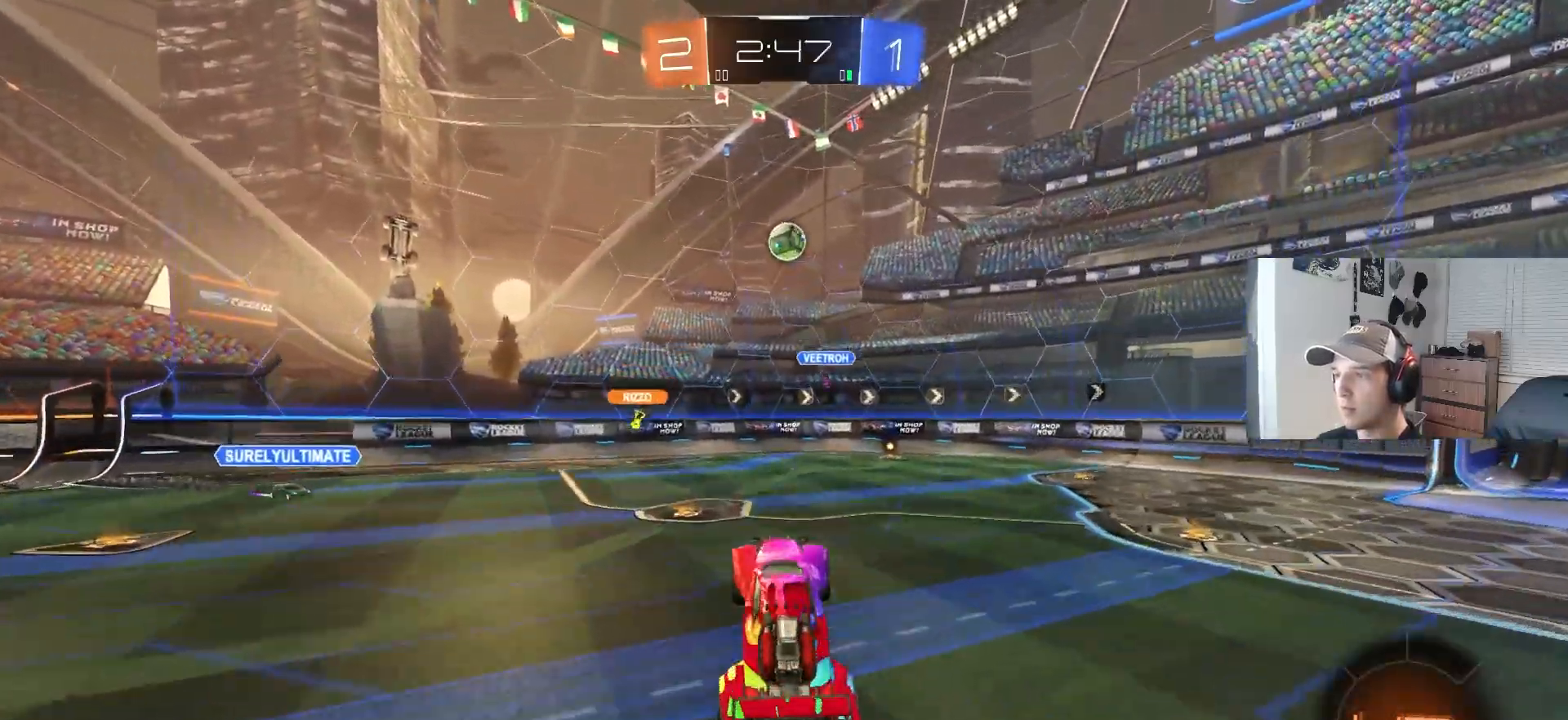
{"buttons": ["CIRCLE", "R2"], "left_stick": "up-right", "right_stick": "center", "events": [[50, "left_stick", "center"], [233, "L1", "down"], [333, "L1", "up"], [367, "left_stick", "up-right"]]}
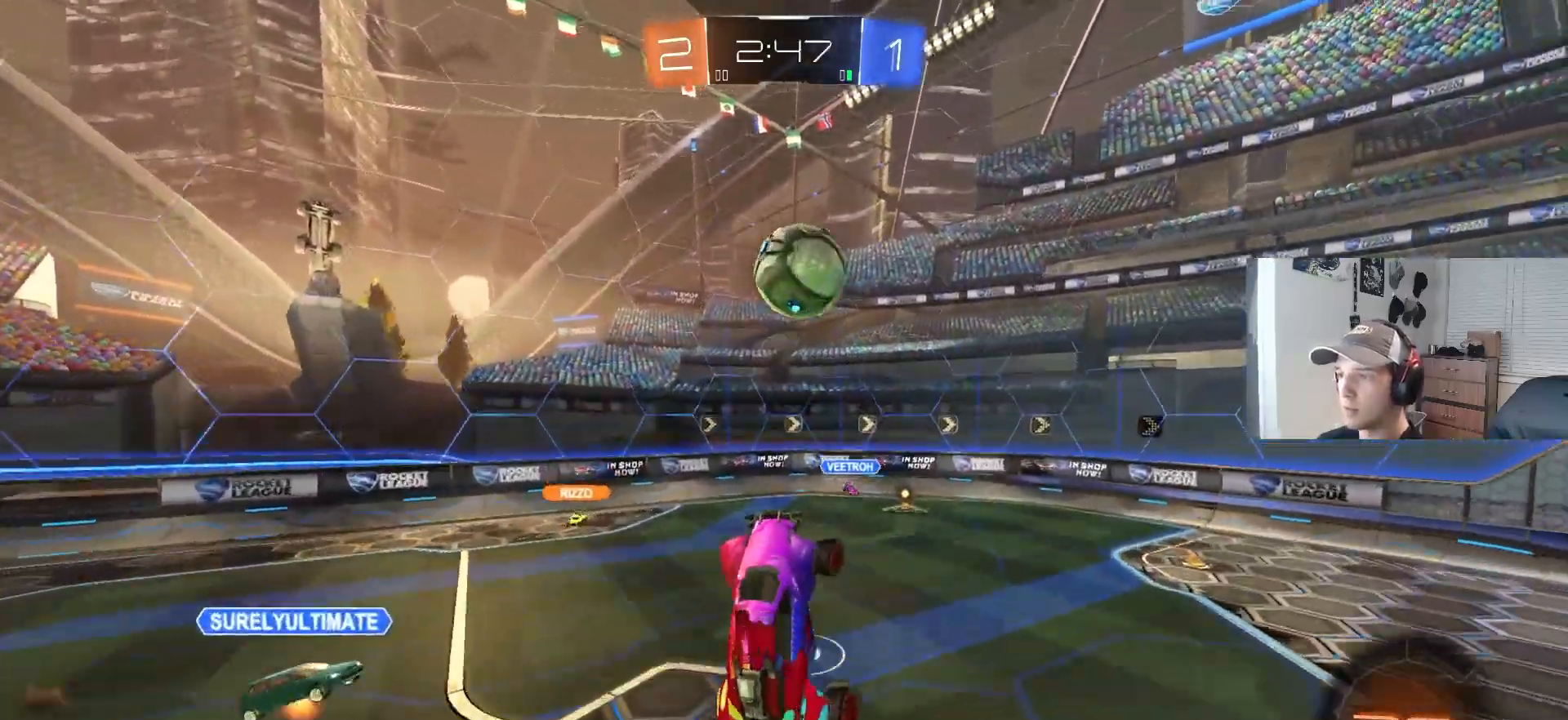
{"buttons": ["CROSS", "CIRCLE", "R1", "R2", "L3"], "left_stick": "down", "right_stick": "center", "events": [[83, "left_stick", "up-left"], [200, "left_stick", "up"], [233, "CROSS", "down"], [267, "L3", "down"], [283, "R1", "down"], [383, "left_stick", "down"]]}